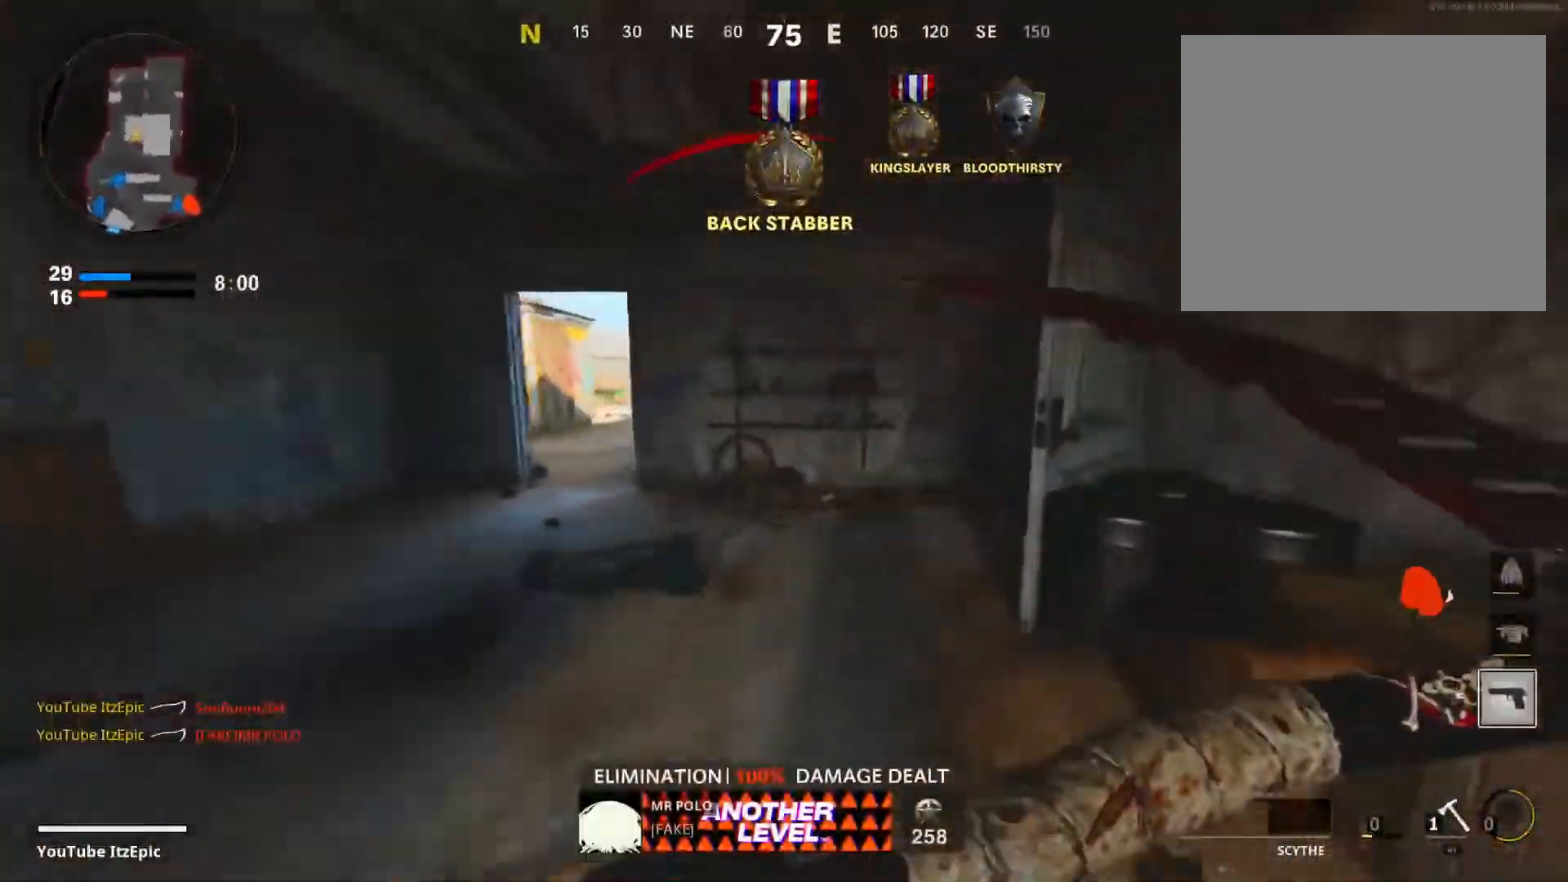
Gameplay with a controller (PlayStation layout); each line is a JSON object with the inputs held at the frame after it. "events" lists button and stick changes between this image and that frame as [ms after this image, input, new state], when the widget could be followed in between.
{"buttons": [], "left_stick": "up", "right_stick": "right", "events": [[50, "left_stick", "up-left"], [467, "left_stick", "up"]]}
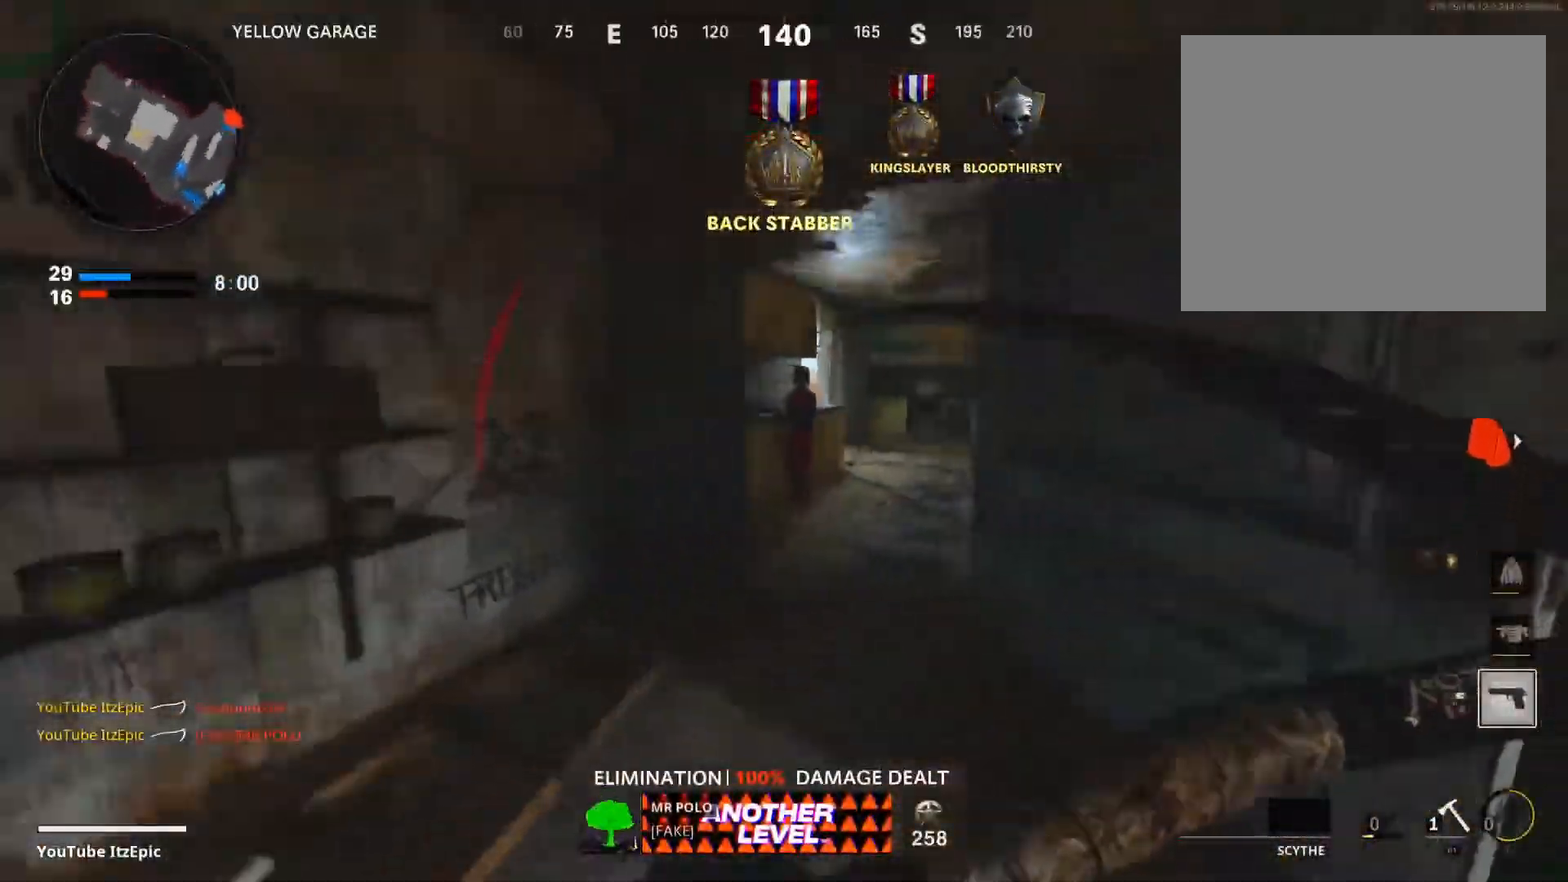
{"buttons": [], "left_stick": "up", "right_stick": "center", "events": [[84, "left_stick", "up-right"], [234, "right_stick", "left"], [317, "left_stick", "up"], [451, "right_stick", "center"]]}
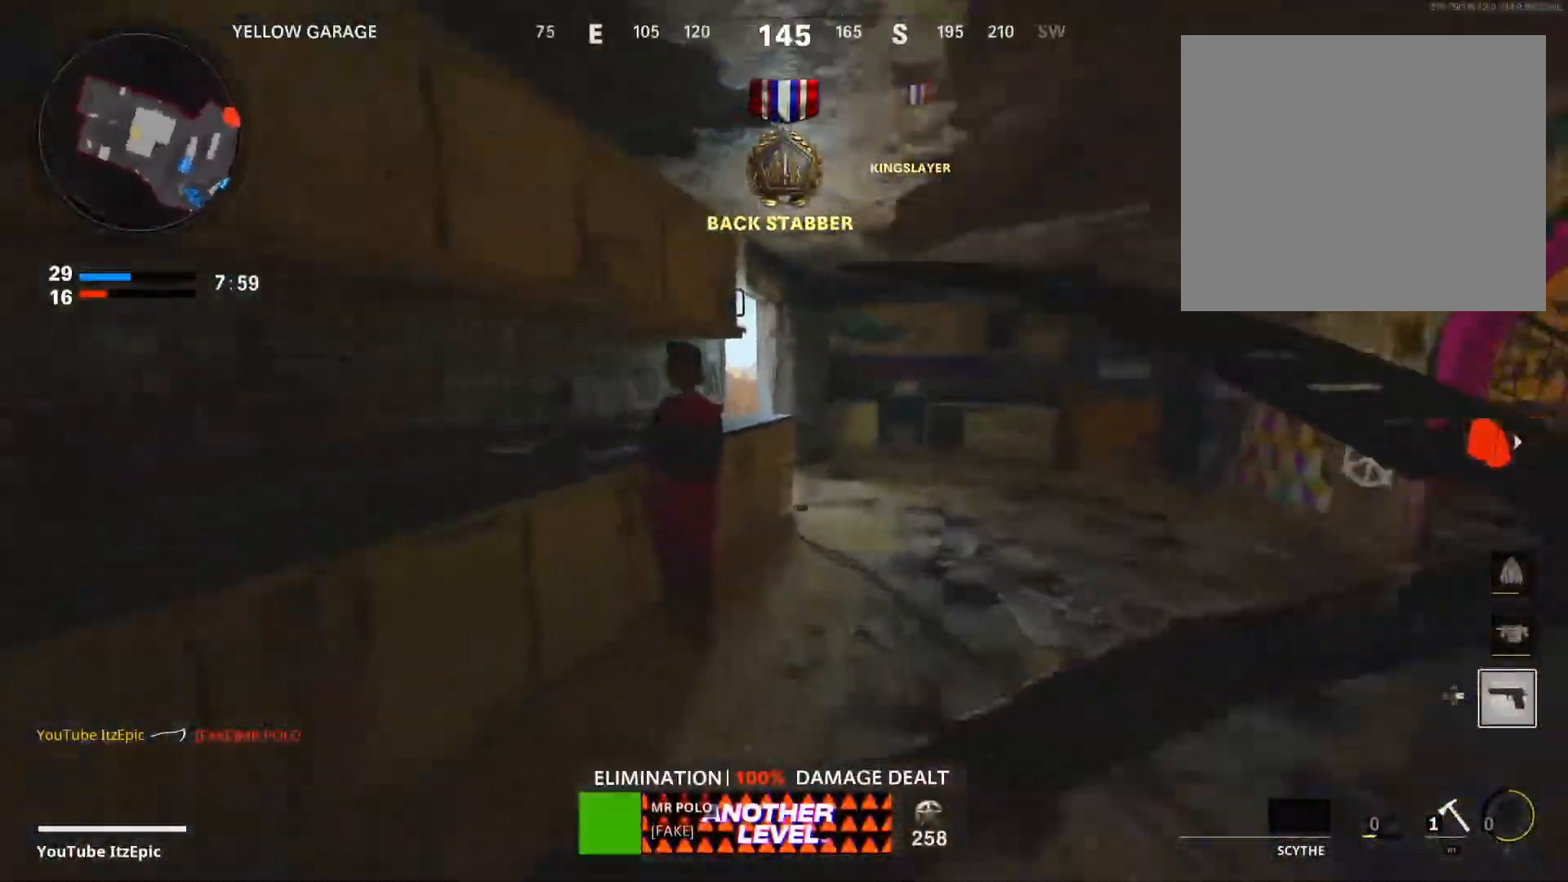
{"buttons": [], "left_stick": "up-right", "right_stick": "left", "events": [[66, "left_stick", "up-right"], [333, "right_stick", "left"]]}
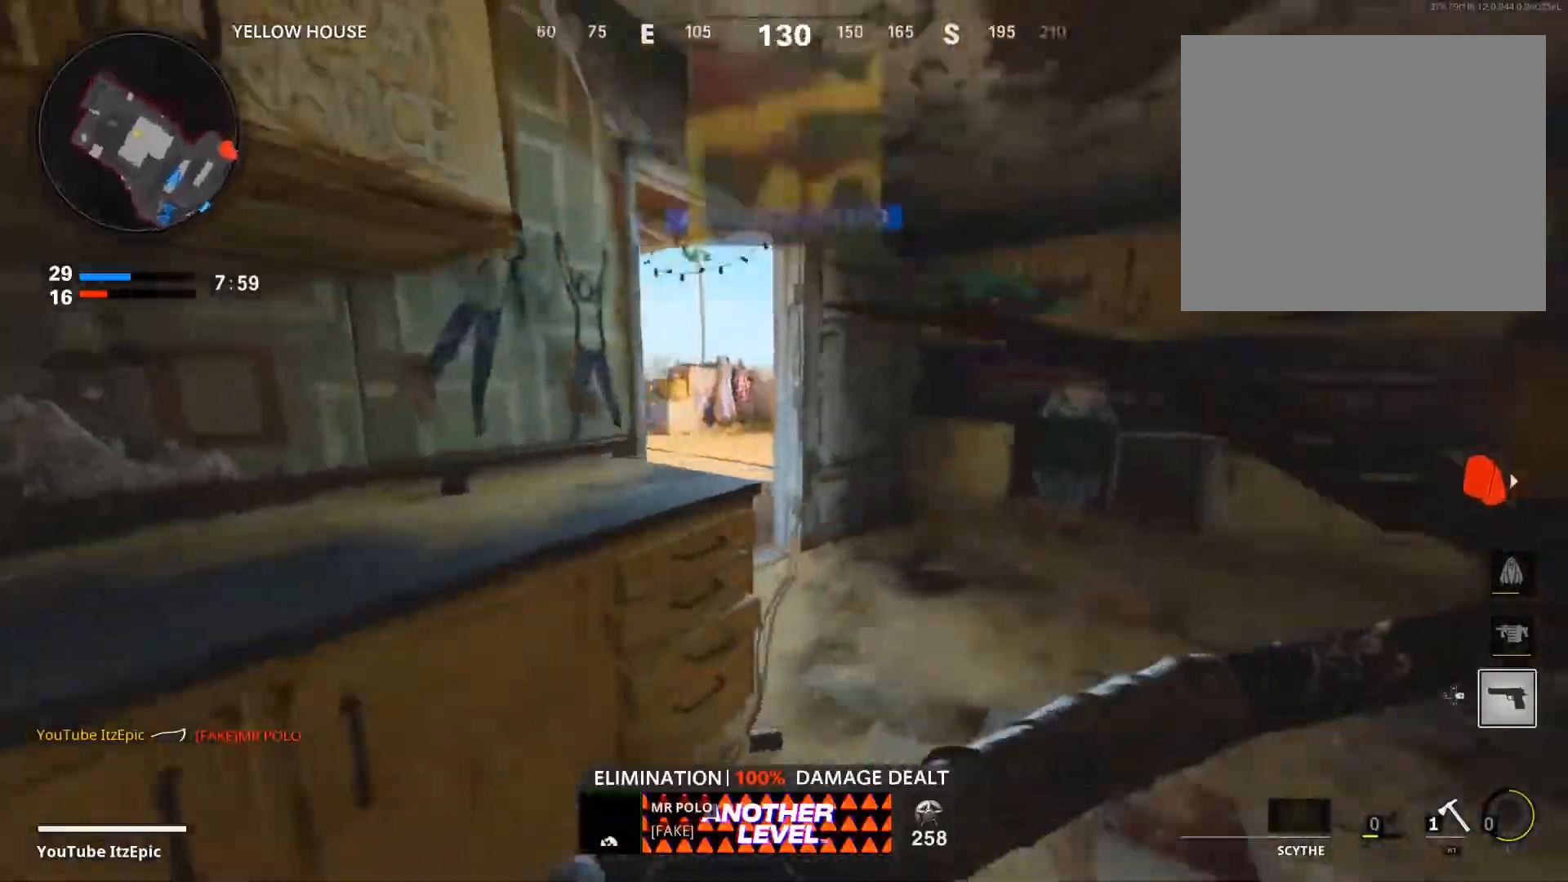
{"buttons": [], "left_stick": "up", "right_stick": "center", "events": [[317, "left_stick", "up"], [351, "right_stick", "center"]]}
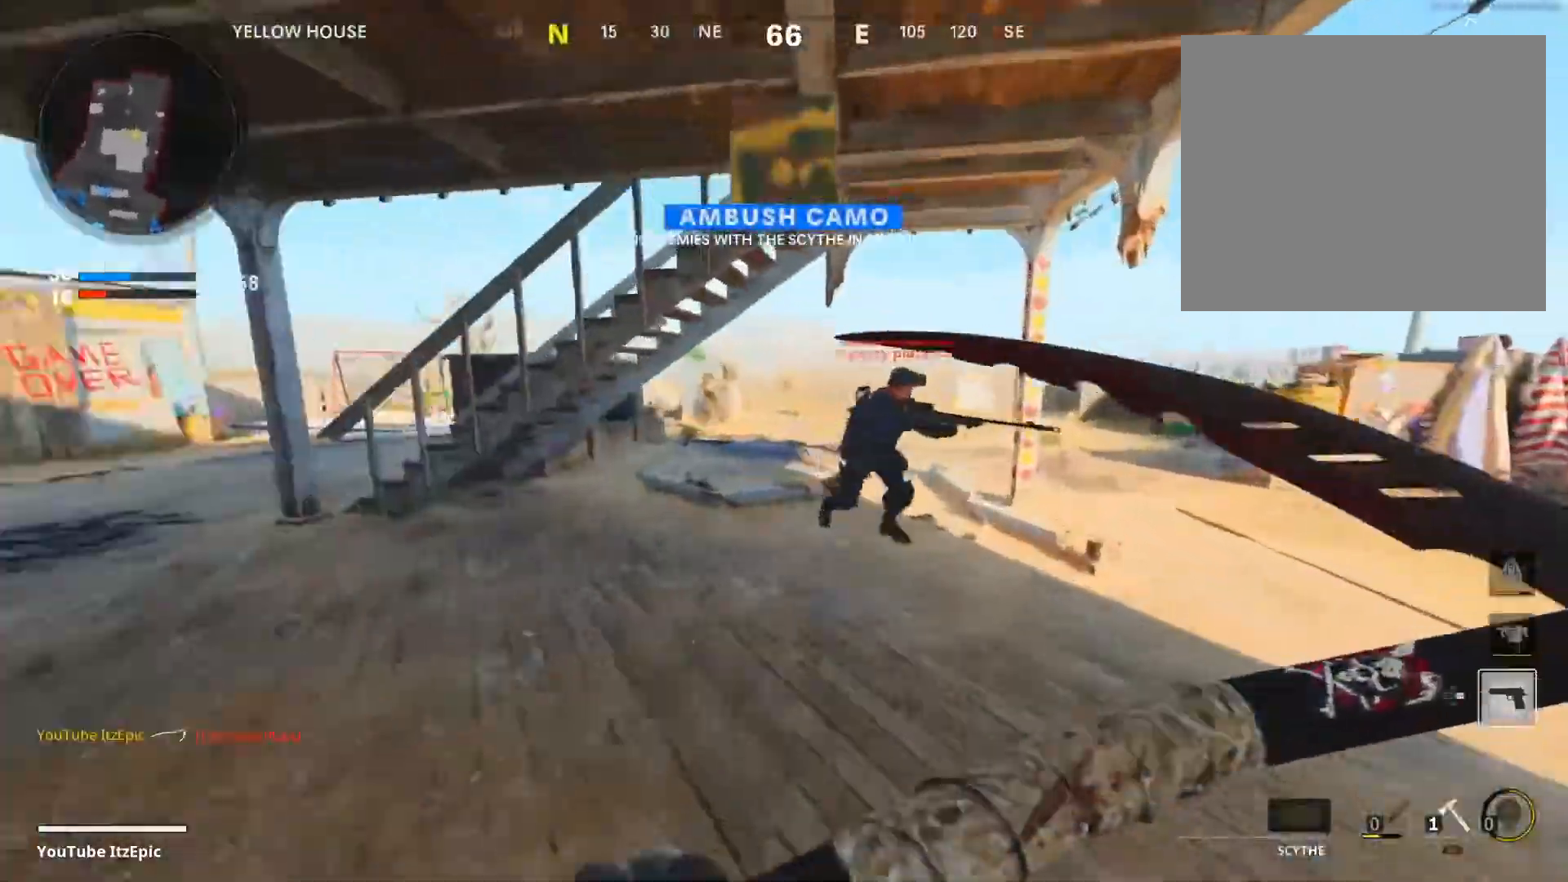
{"buttons": [], "left_stick": "up-right", "right_stick": "right", "events": [[33, "right_stick", "right"], [83, "R2", "down"], [100, "left_stick", "up-right"], [233, "R2", "up"]]}
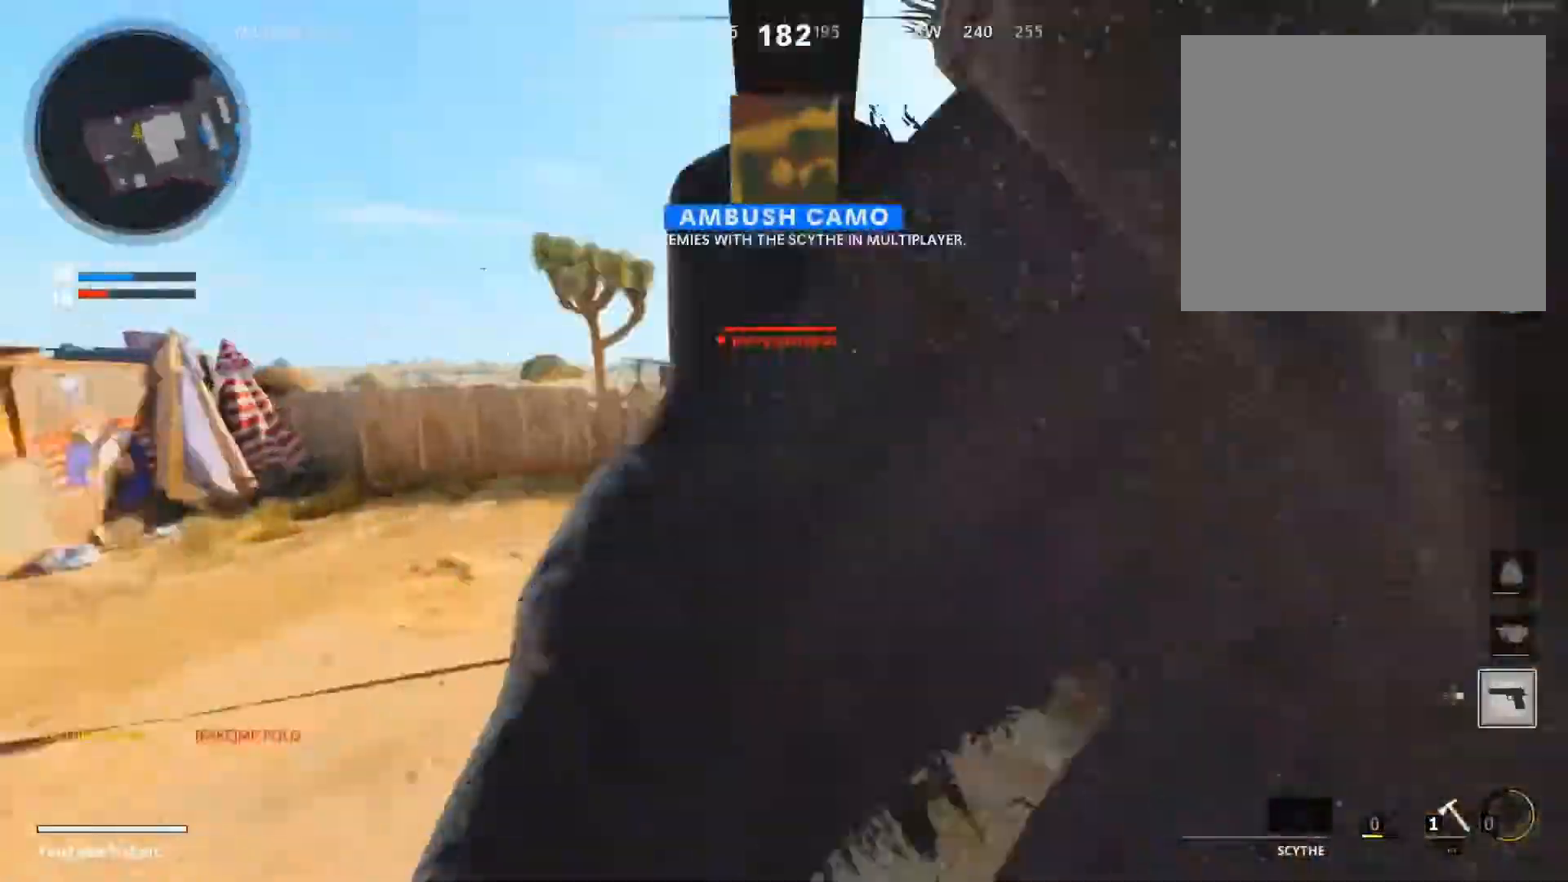
{"buttons": [], "left_stick": "up-right", "right_stick": "right", "events": [[217, "right_stick", "center"], [468, "right_stick", "right"]]}
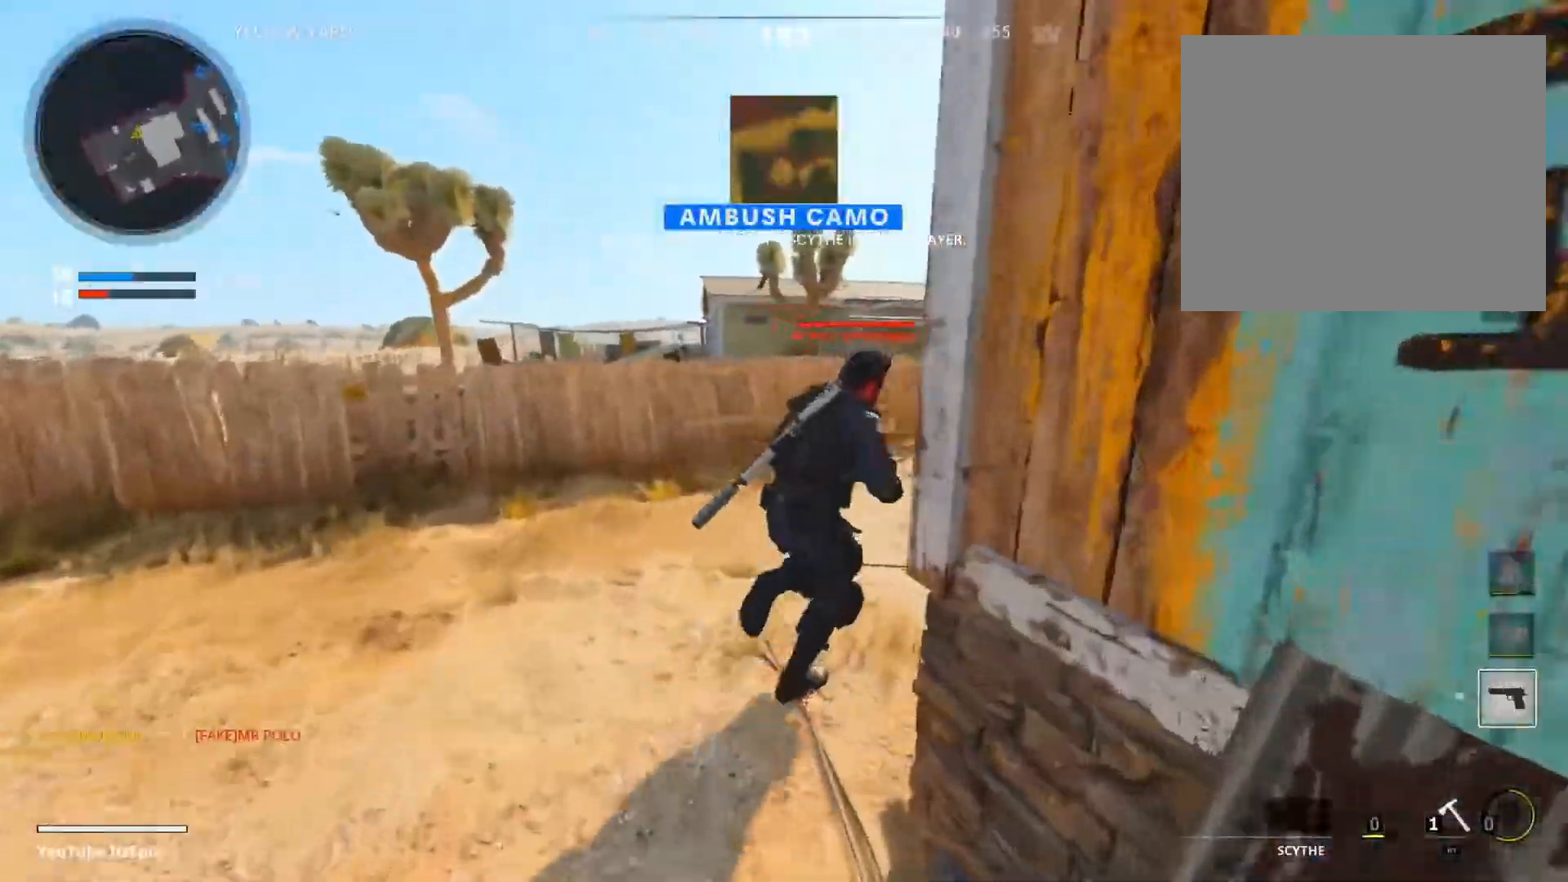
{"buttons": [], "left_stick": "up", "right_stick": "center", "events": [[267, "left_stick", "up"], [467, "right_stick", "center"]]}
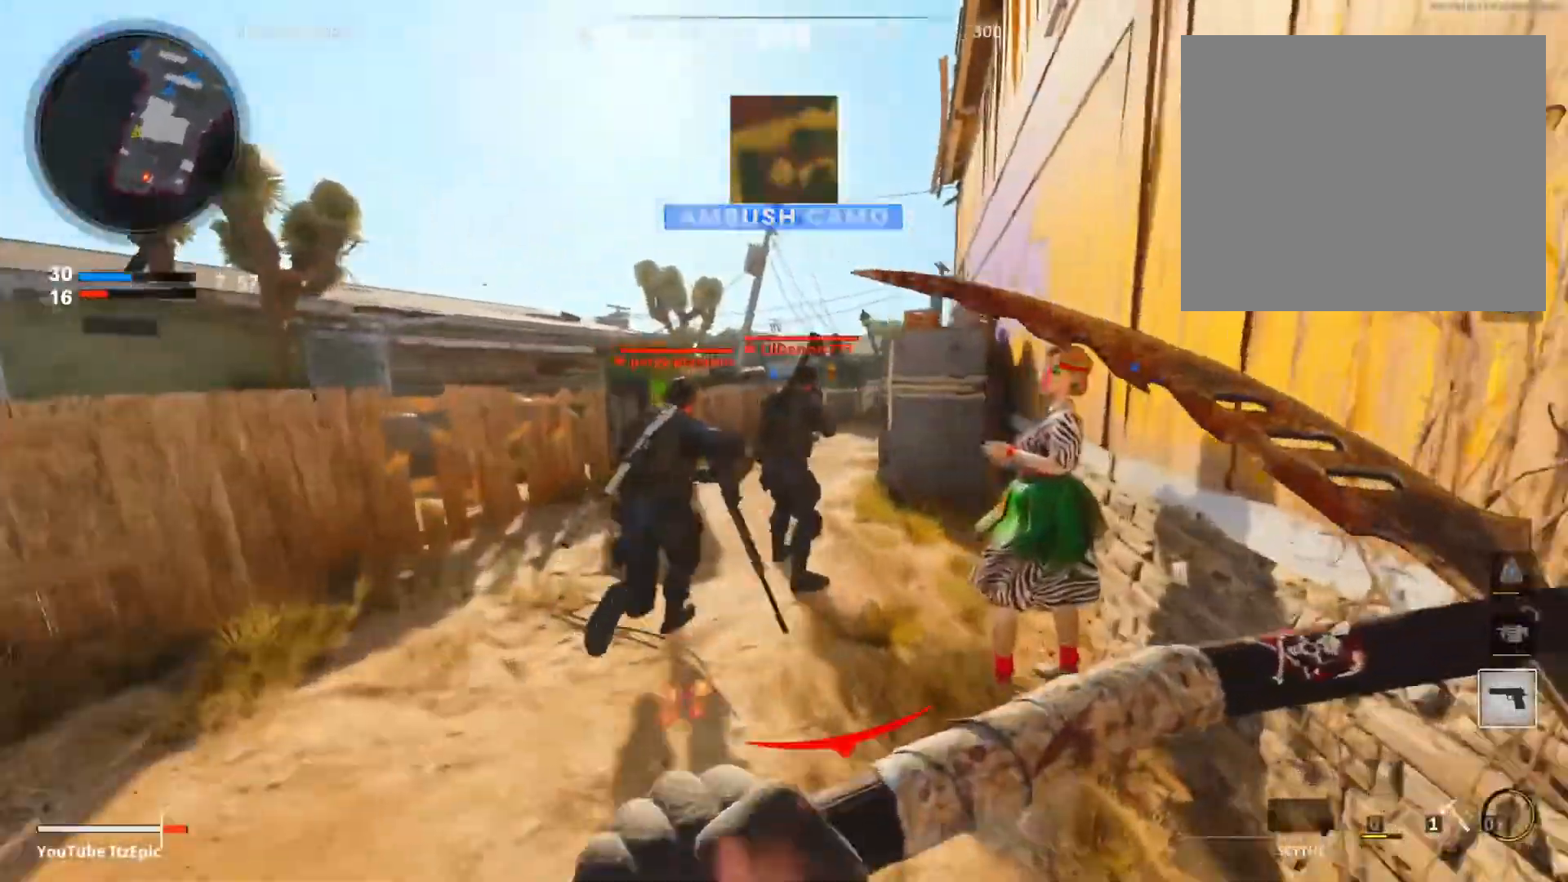
{"buttons": ["R2"], "left_stick": "up", "right_stick": "center", "events": [[151, "right_stick", "right"], [167, "R2", "down"], [334, "right_stick", "center"]]}
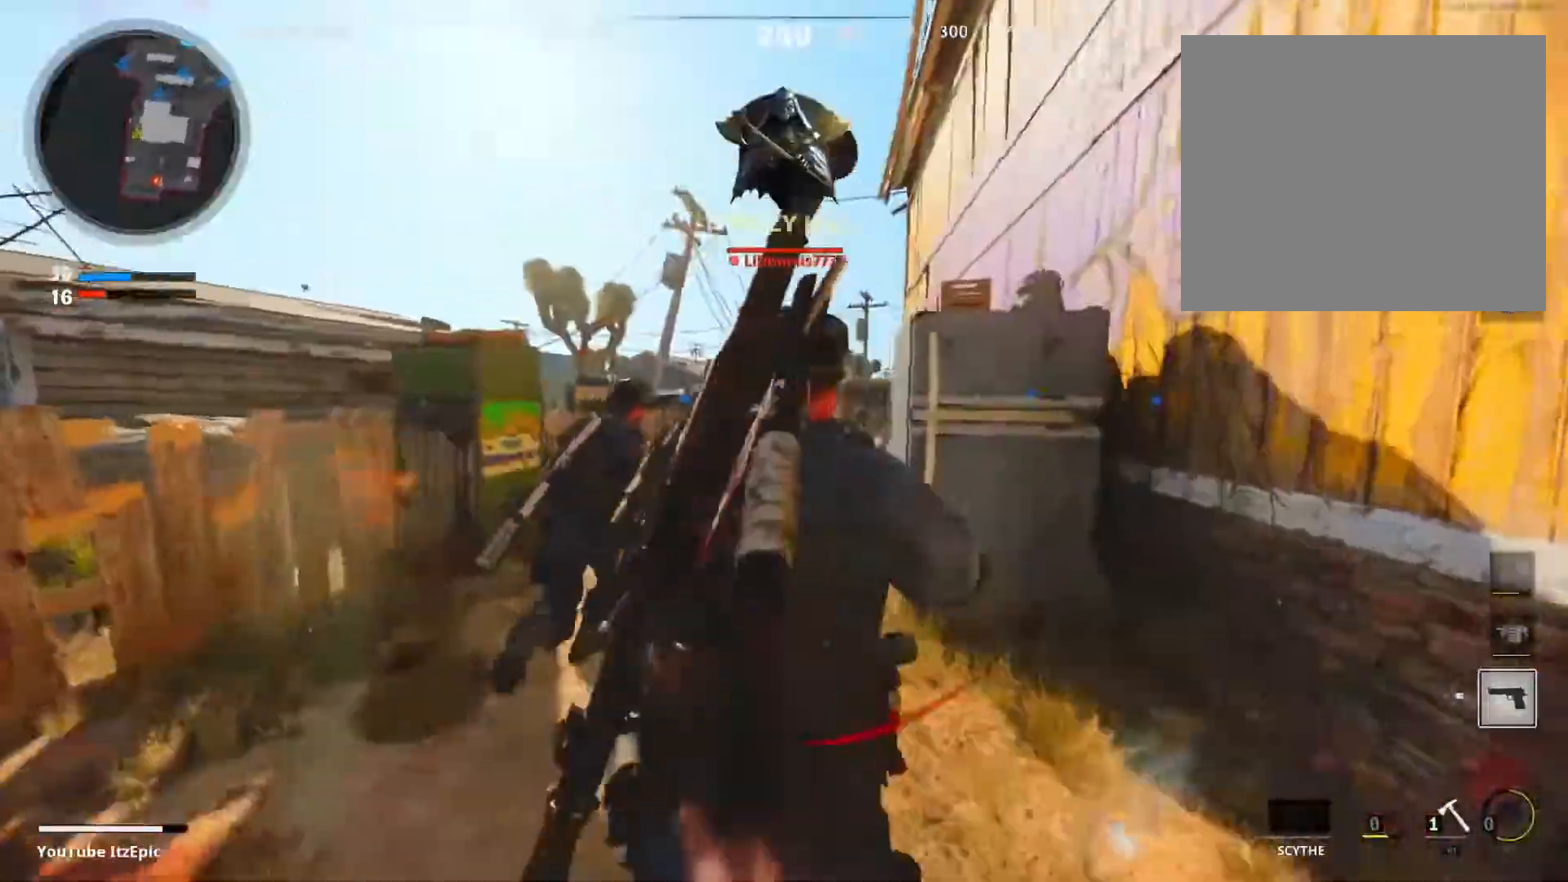
{"buttons": [], "left_stick": "up", "right_stick": "center", "events": [[50, "R2", "up"]]}
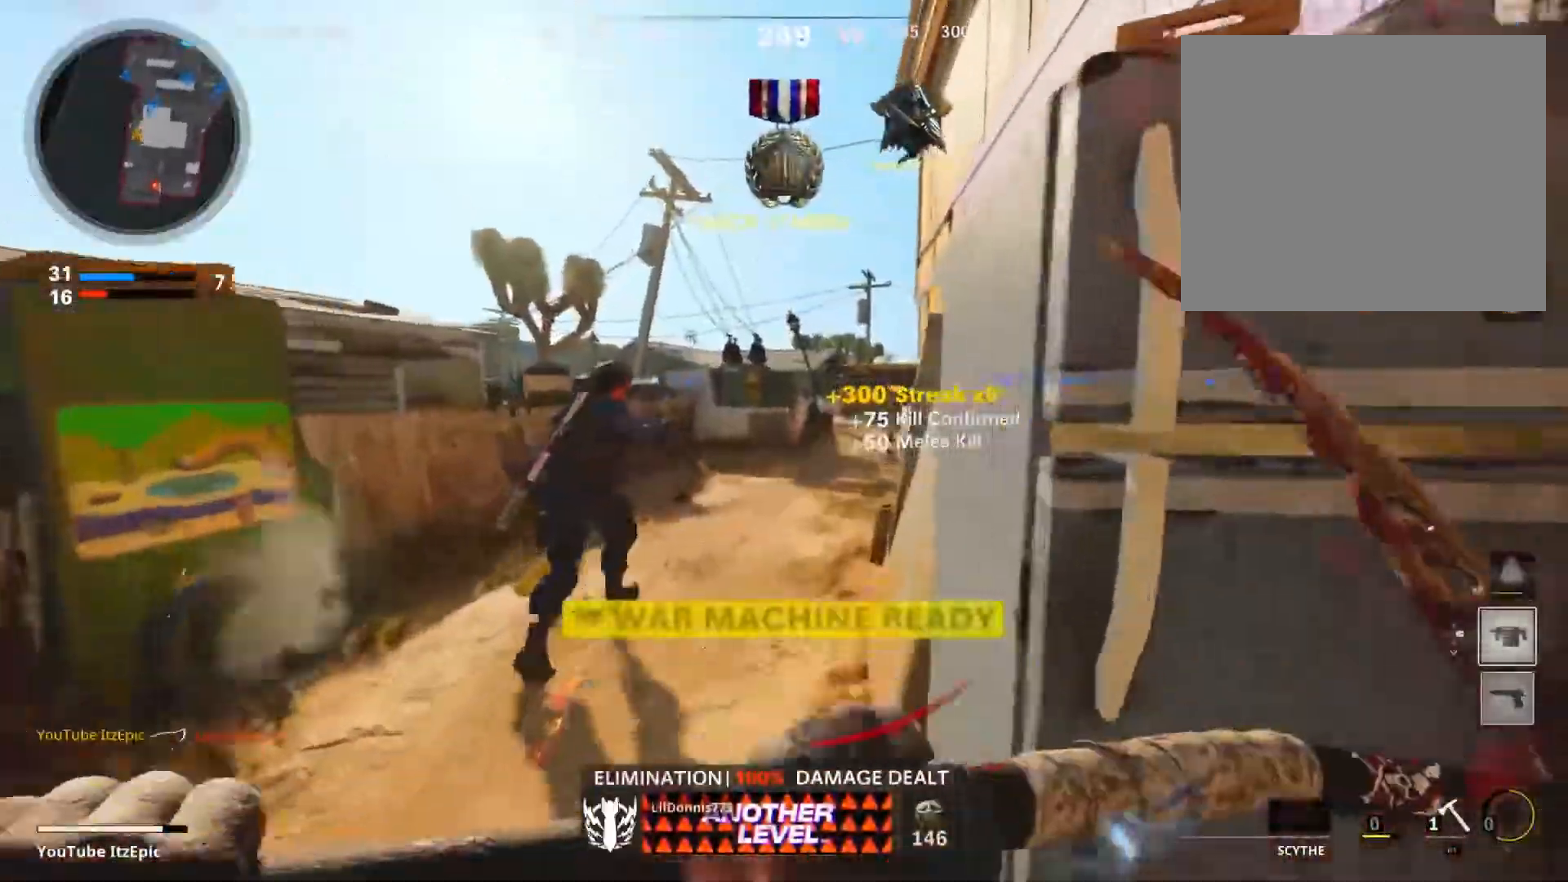
{"buttons": [], "left_stick": "up-right", "right_stick": "right", "events": [[51, "right_stick", "left"], [151, "right_stick", "center"], [267, "right_stick", "right"], [434, "left_stick", "up-right"]]}
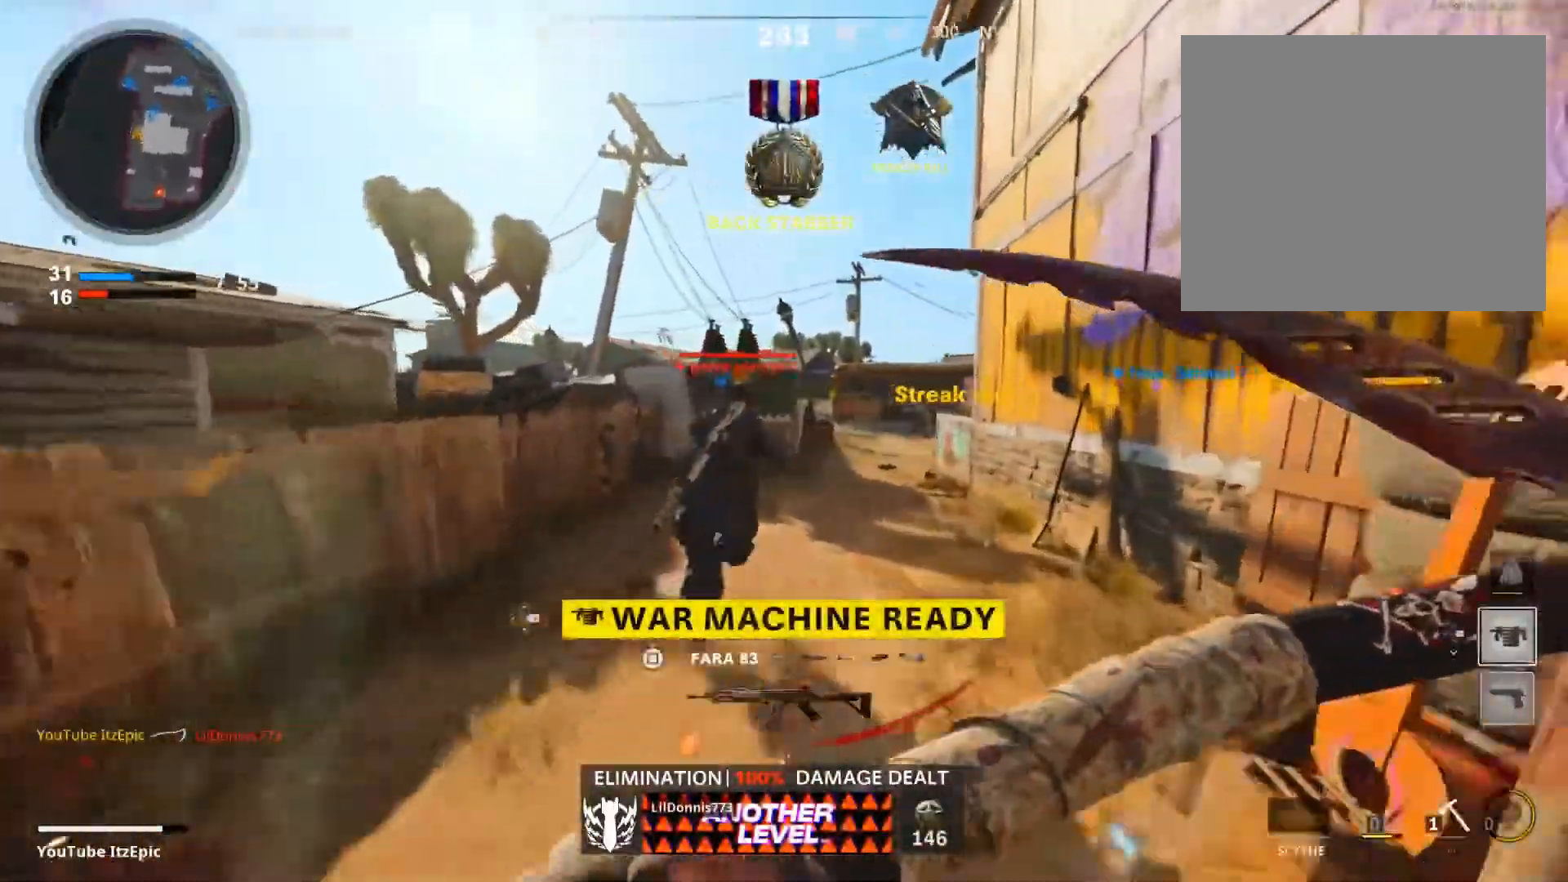
{"buttons": [], "left_stick": "up", "right_stick": "center", "events": [[217, "right_stick", "left"], [334, "left_stick", "up"], [467, "right_stick", "center"]]}
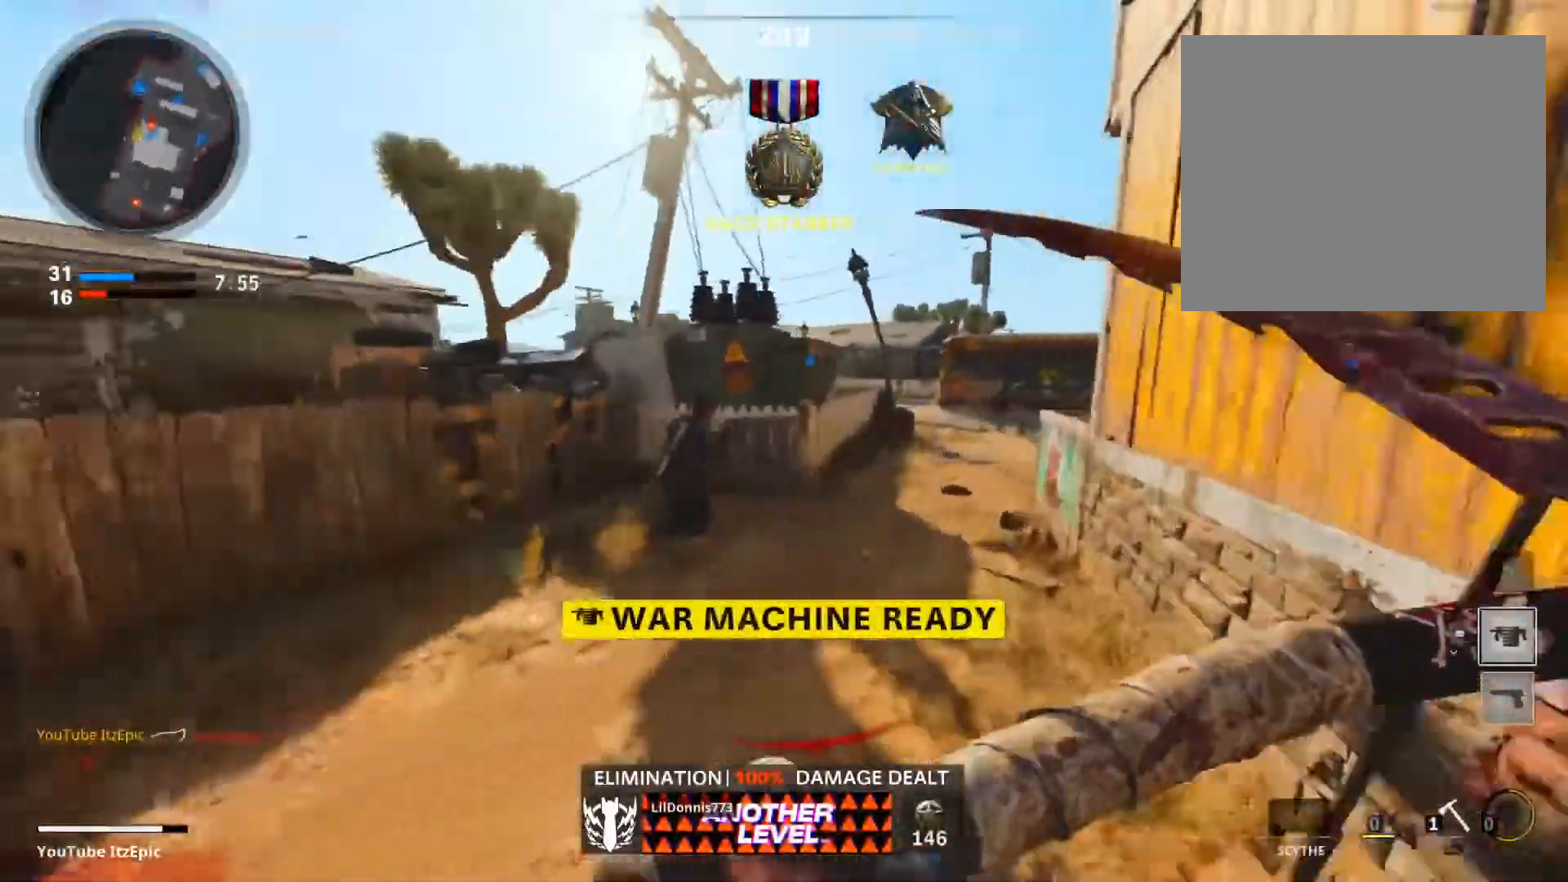
{"buttons": [], "left_stick": "left", "right_stick": "left", "events": [[434, "right_stick", "left"], [501, "left_stick", "left"]]}
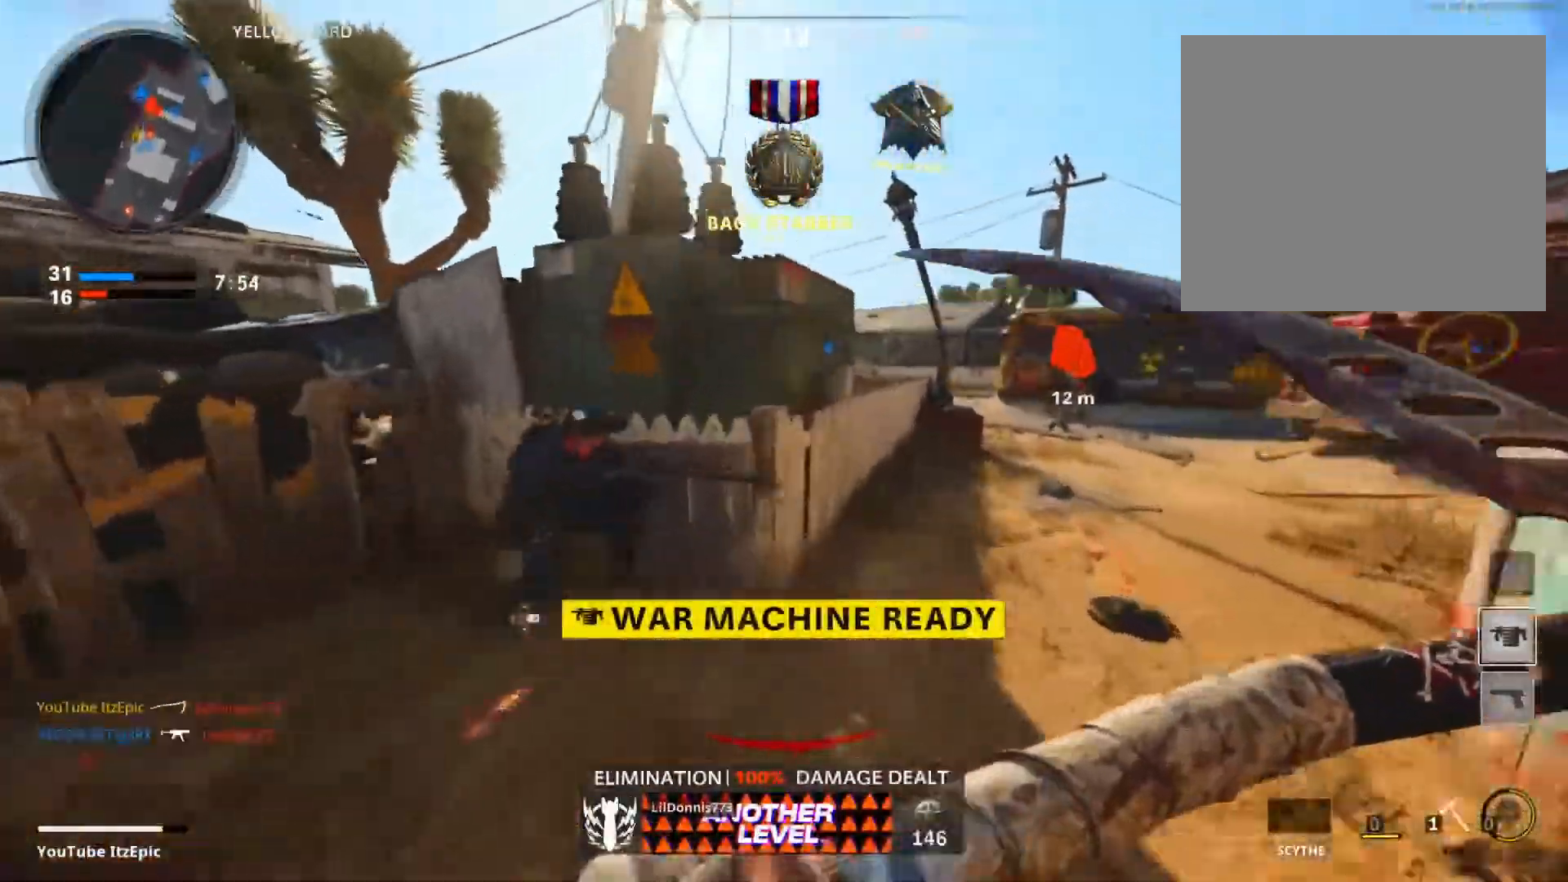
{"buttons": [], "left_stick": "up-right", "right_stick": "right", "events": [[100, "R2", "down"], [150, "right_stick", "right"], [217, "R2", "up"], [217, "left_stick", "up"], [234, "right_stick", "down-right"], [300, "left_stick", "right"], [417, "right_stick", "right"], [467, "left_stick", "up-right"]]}
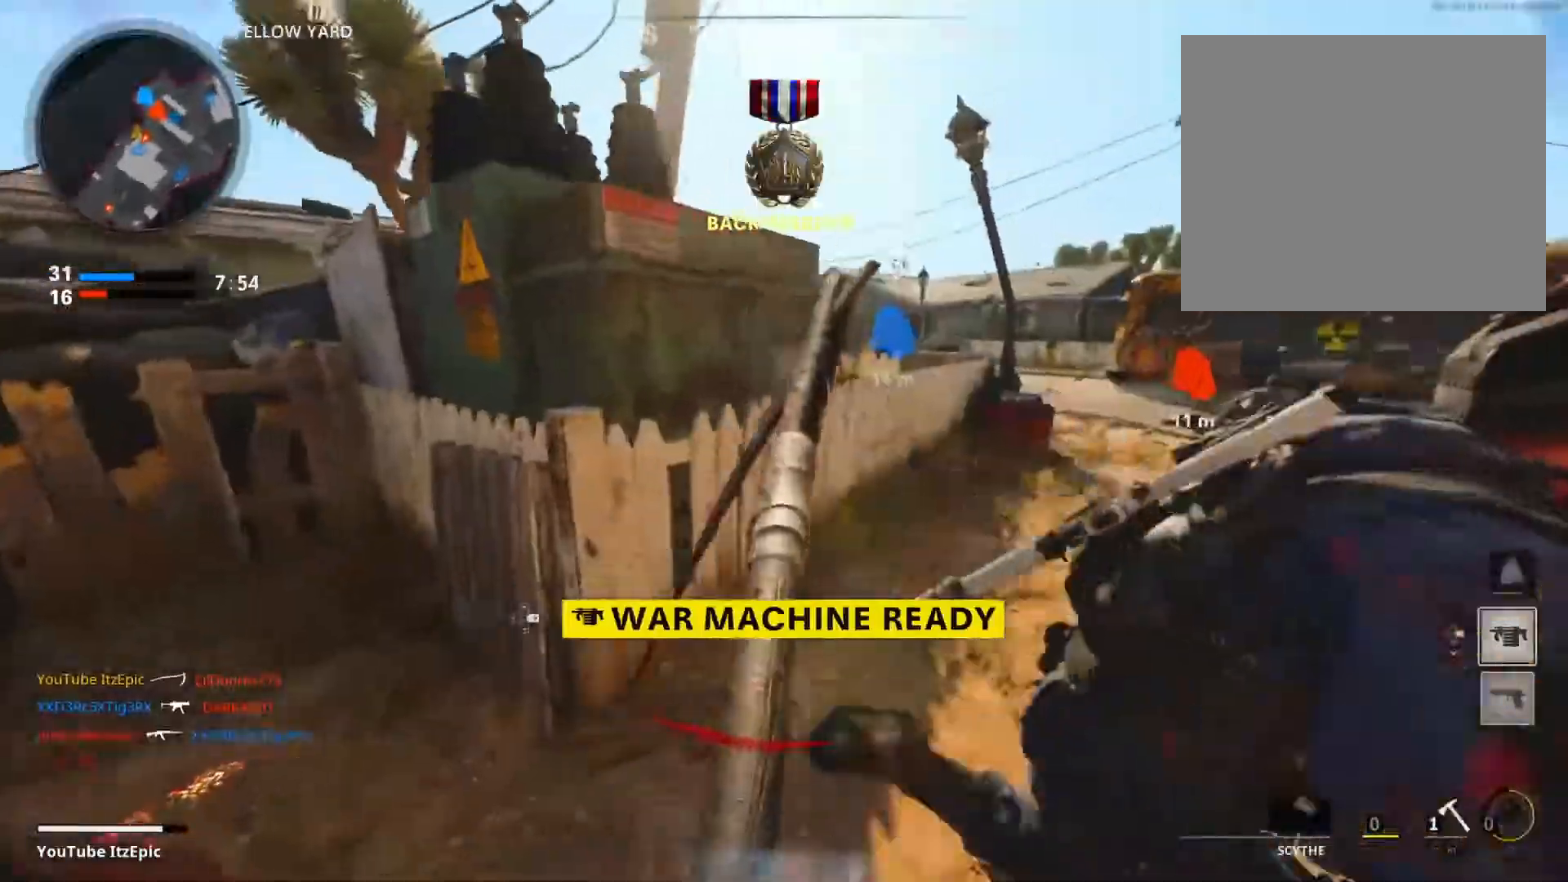
{"buttons": [], "left_stick": "up-right", "right_stick": "right", "events": [[267, "right_stick", "center"], [401, "right_stick", "right"]]}
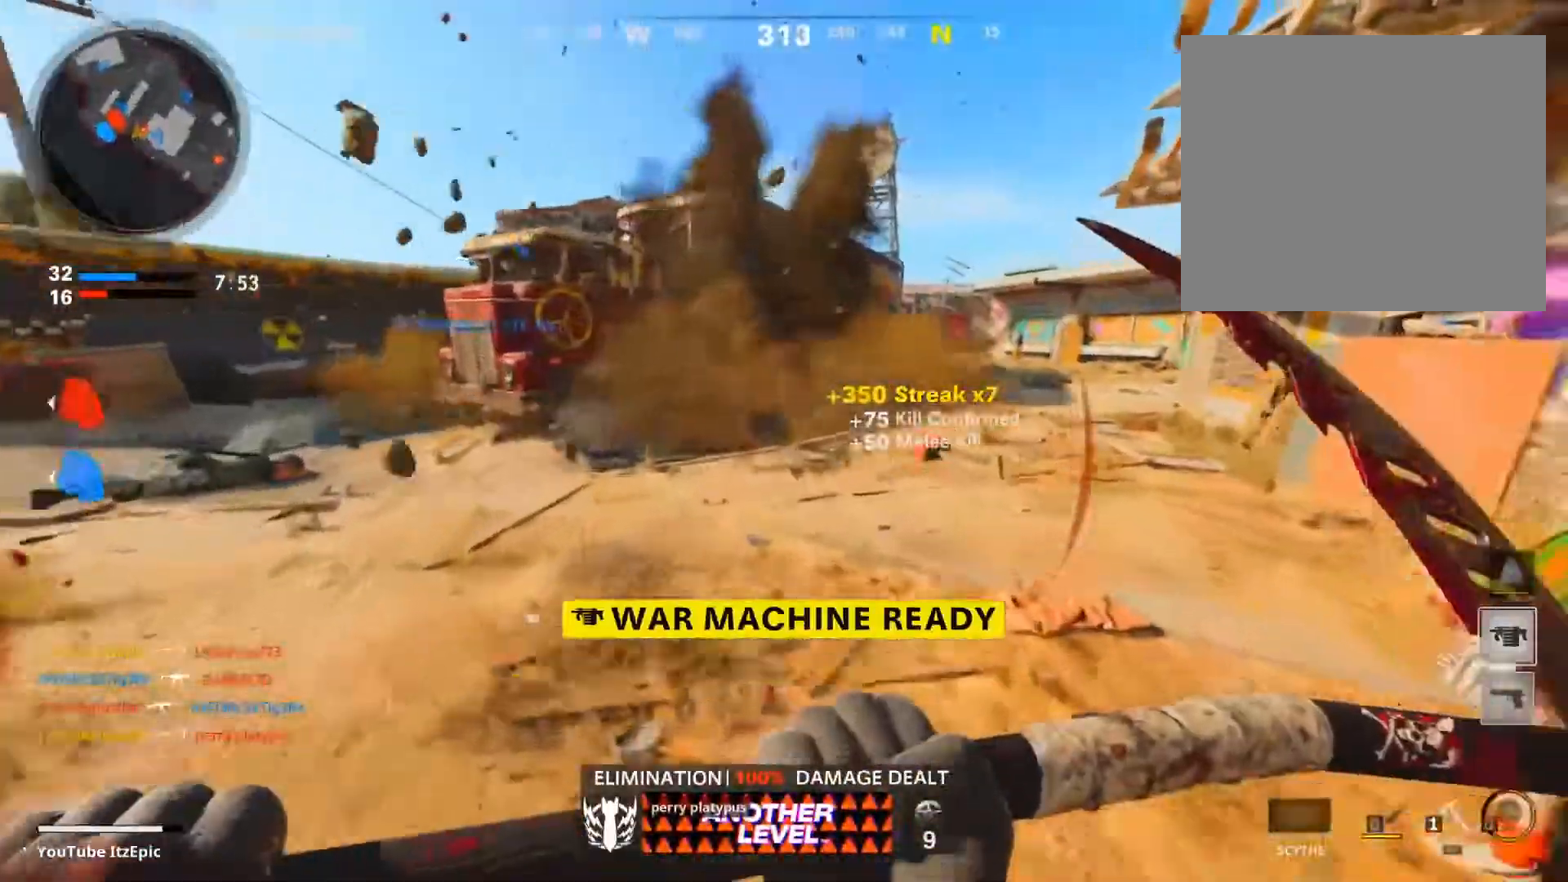
{"buttons": [], "left_stick": "up", "right_stick": "center", "events": [[400, "left_stick", "up"], [417, "right_stick", "center"]]}
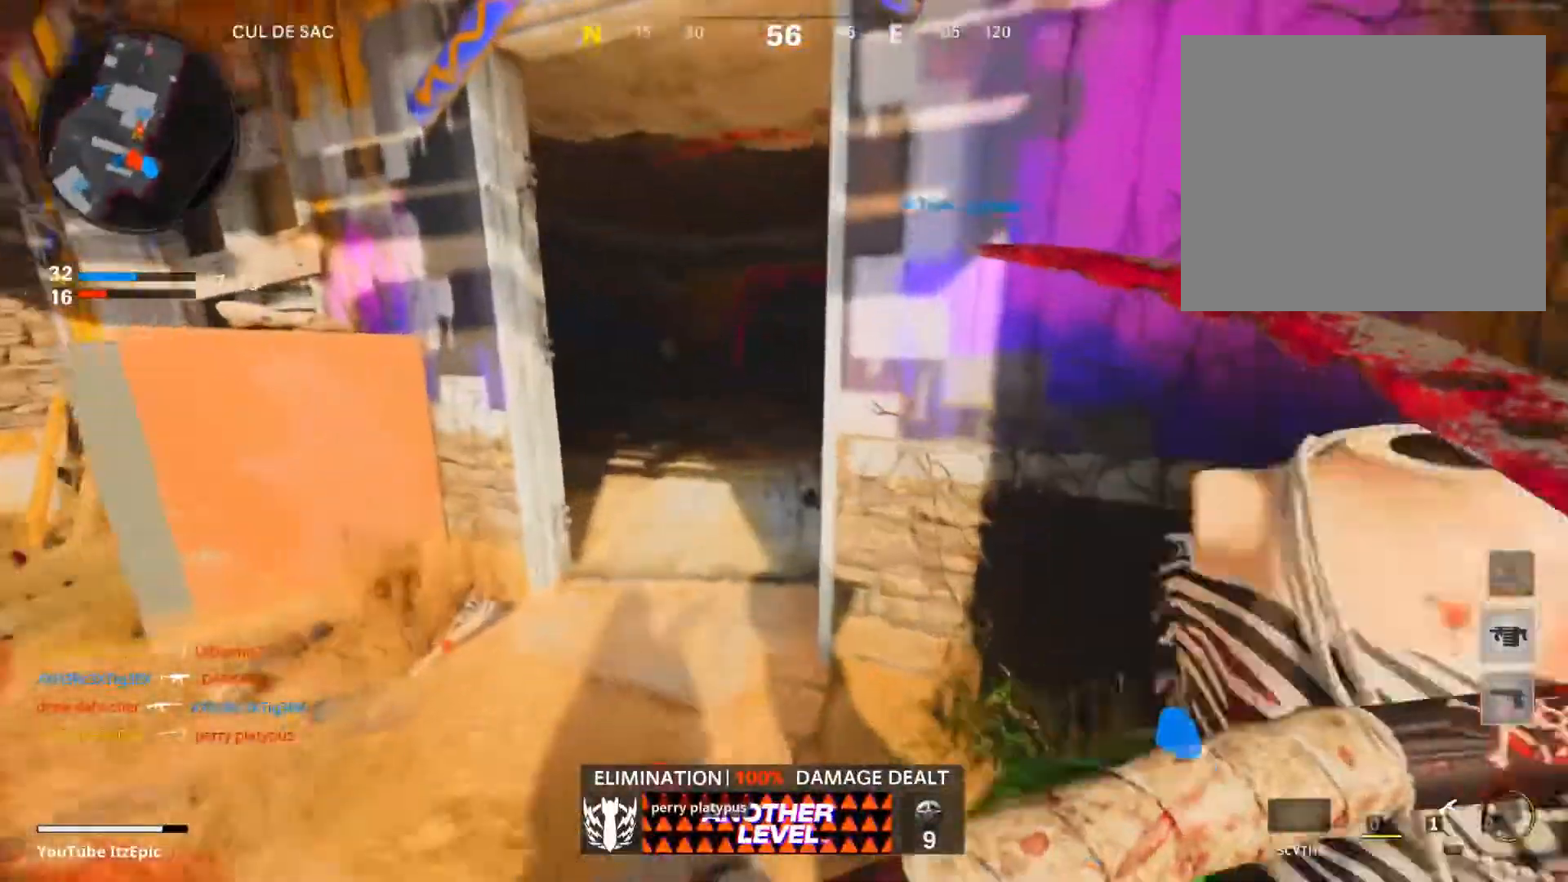
{"buttons": [], "left_stick": "up-right", "right_stick": "left", "events": [[67, "right_stick", "right"], [251, "left_stick", "up-right"], [418, "right_stick", "left"]]}
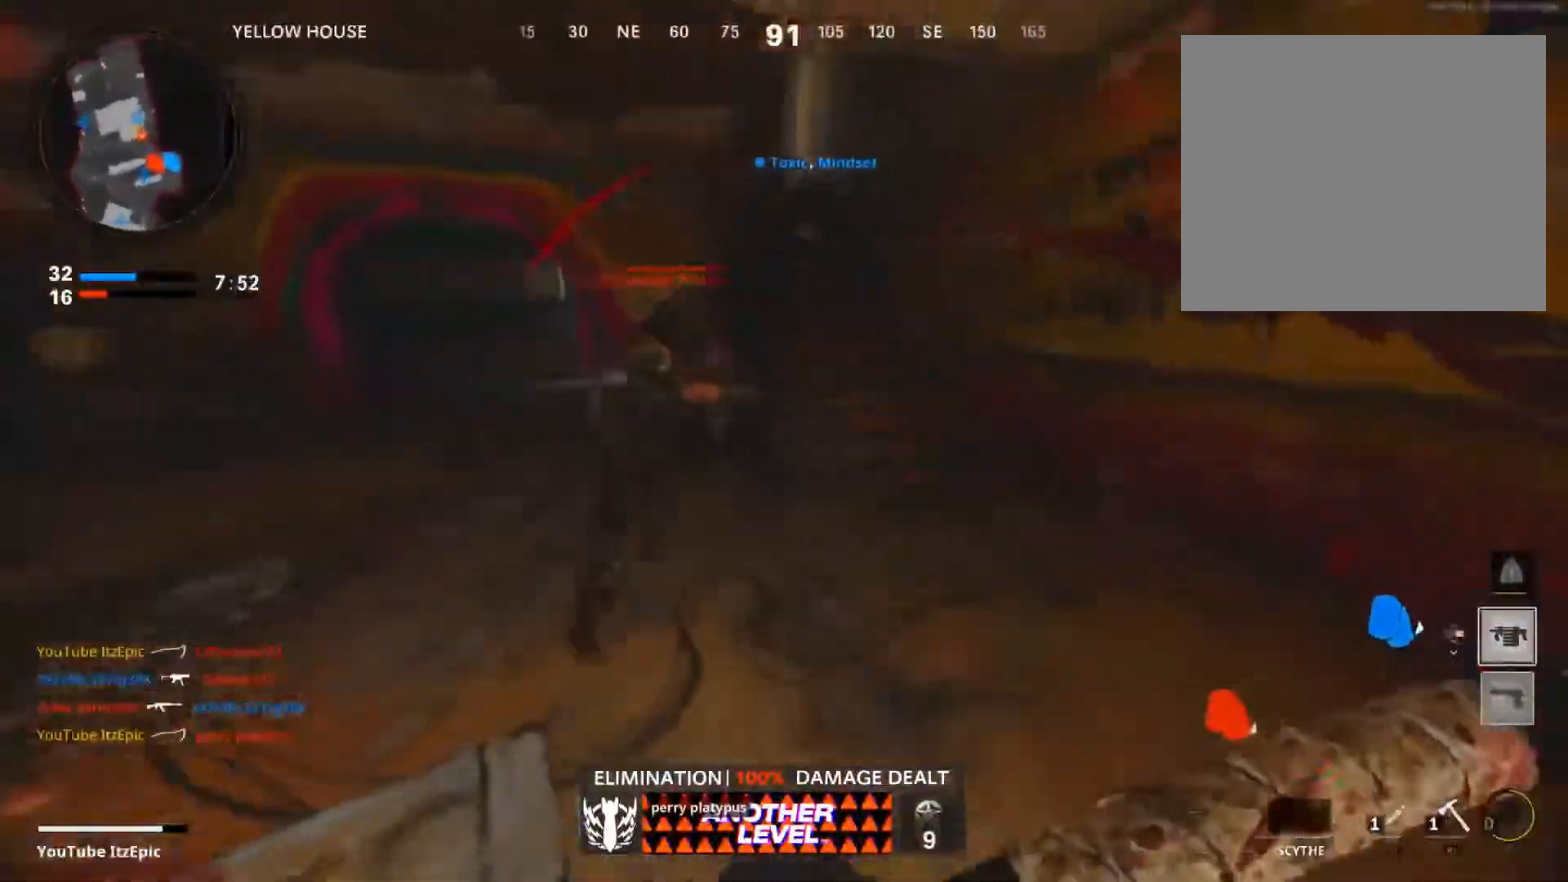
{"buttons": [], "left_stick": "up-right", "right_stick": "left", "events": [[33, "R2", "down"], [167, "R2", "up"], [250, "right_stick", "right"], [450, "right_stick", "left"]]}
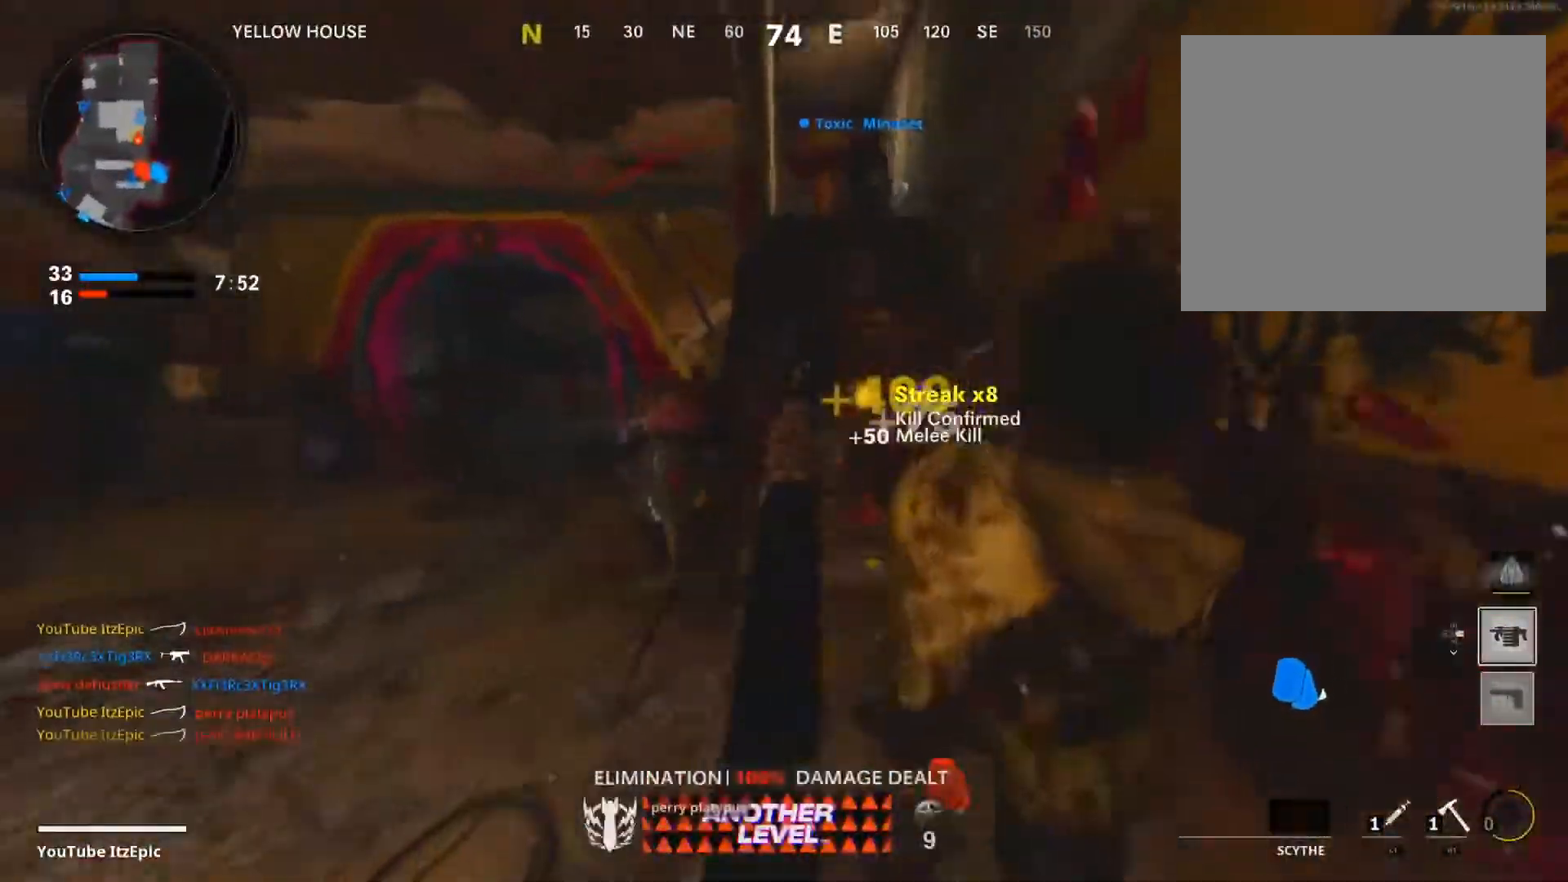
{"buttons": [], "left_stick": "up-right", "right_stick": "center", "events": [[101, "right_stick", "up-right"], [201, "right_stick", "center"]]}
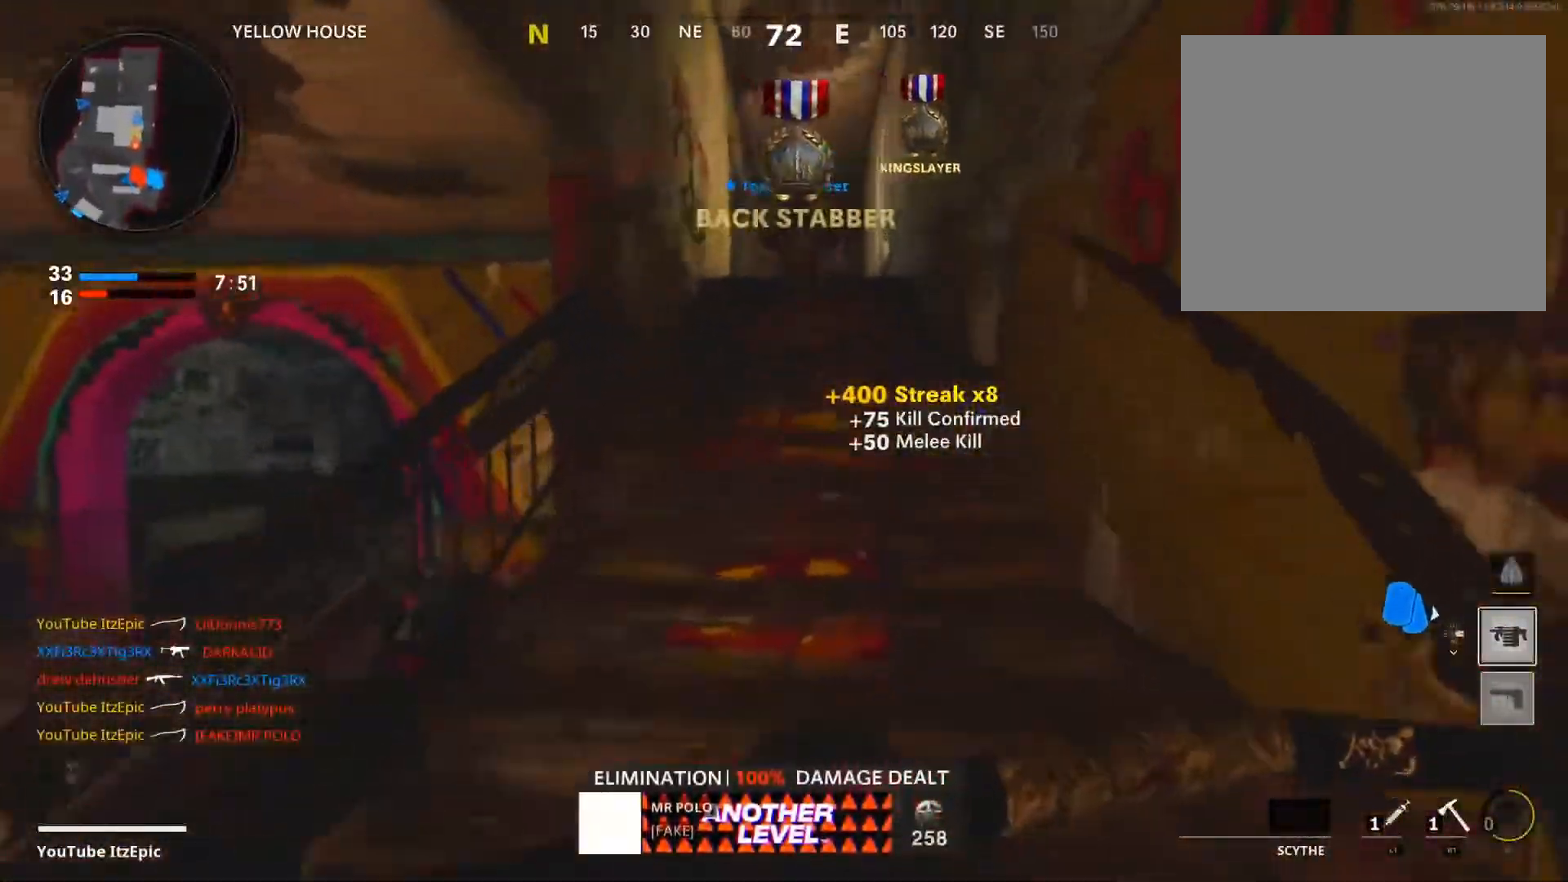
{"buttons": [], "left_stick": "up", "right_stick": "center", "events": [[50, "left_stick", "up"], [317, "right_stick", "left"], [450, "right_stick", "center"]]}
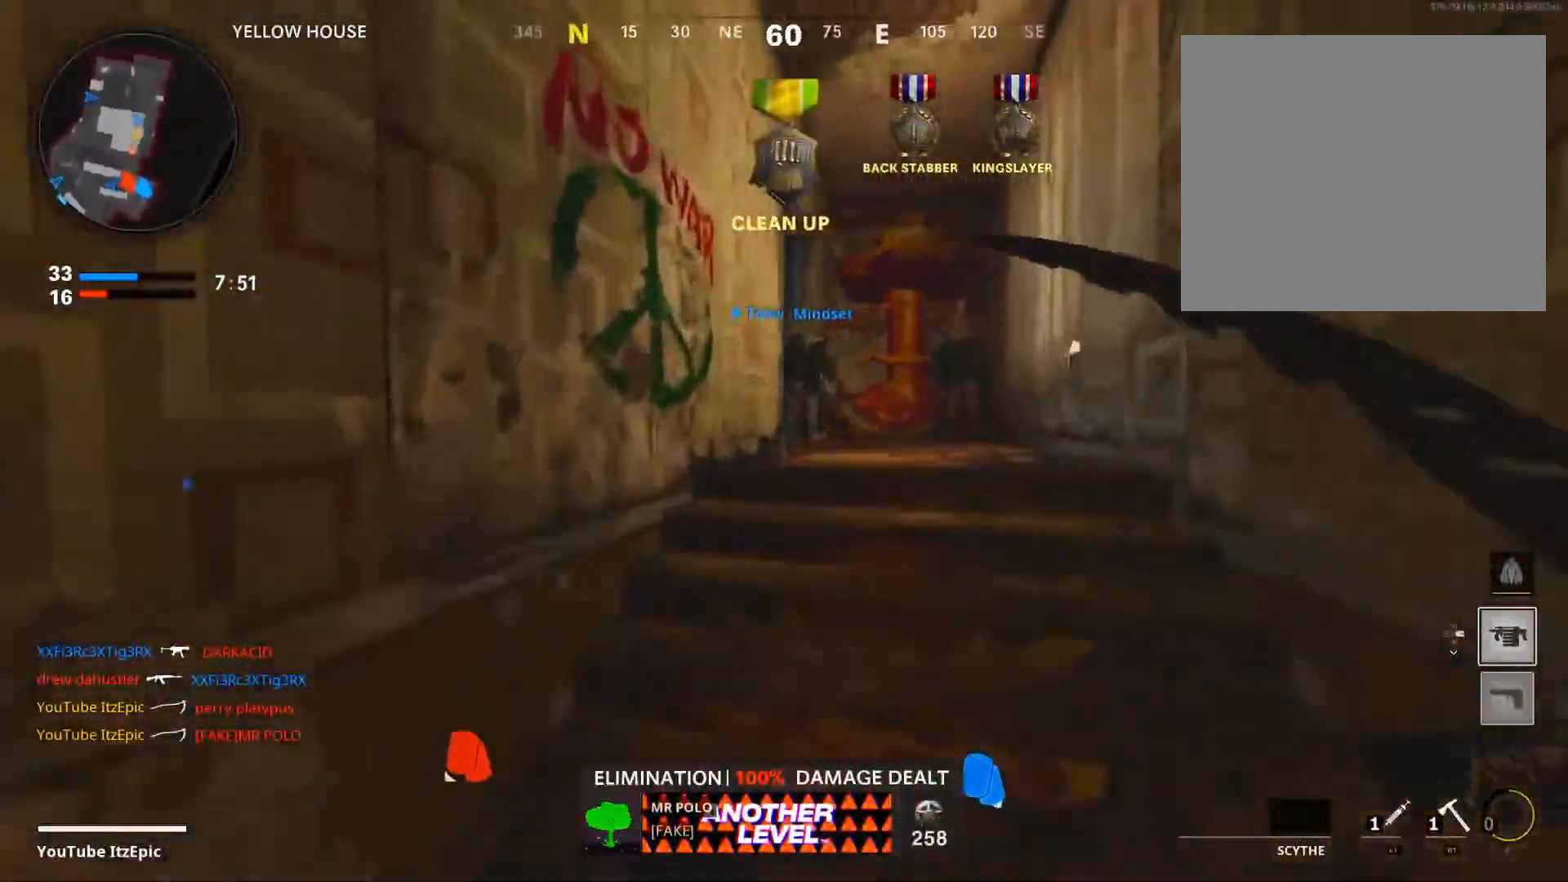
{"buttons": [], "left_stick": "up-right", "right_stick": "left", "events": [[134, "left_stick", "up-right"], [267, "right_stick", "left"], [384, "R2", "down"], [451, "R2", "up"]]}
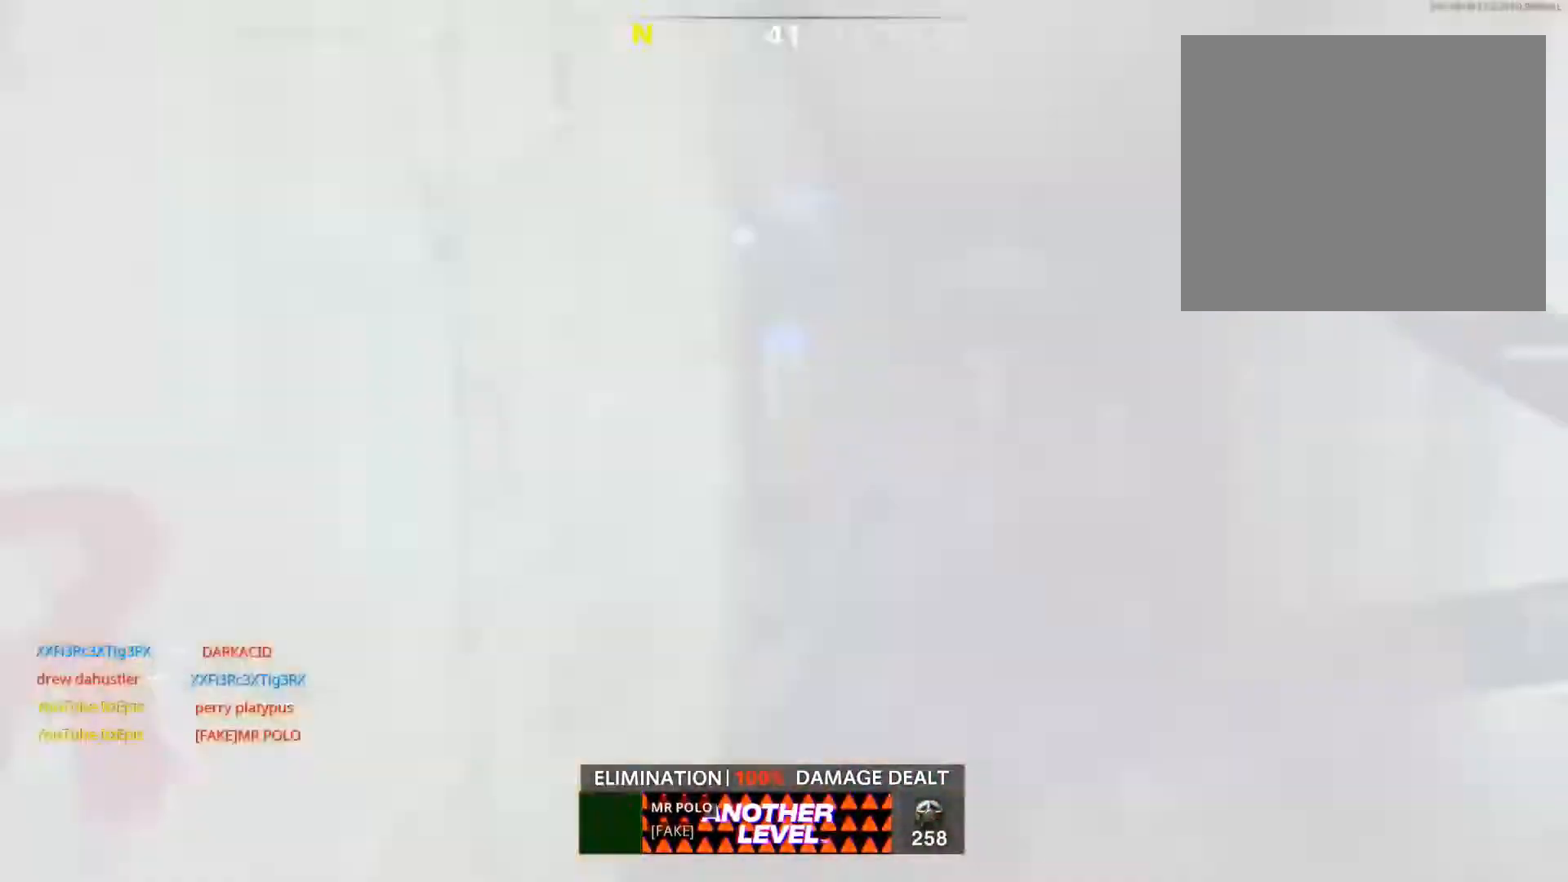
{"buttons": [], "left_stick": "up", "right_stick": "left", "events": [[334, "R2", "down"], [417, "left_stick", "up"], [434, "R2", "up"]]}
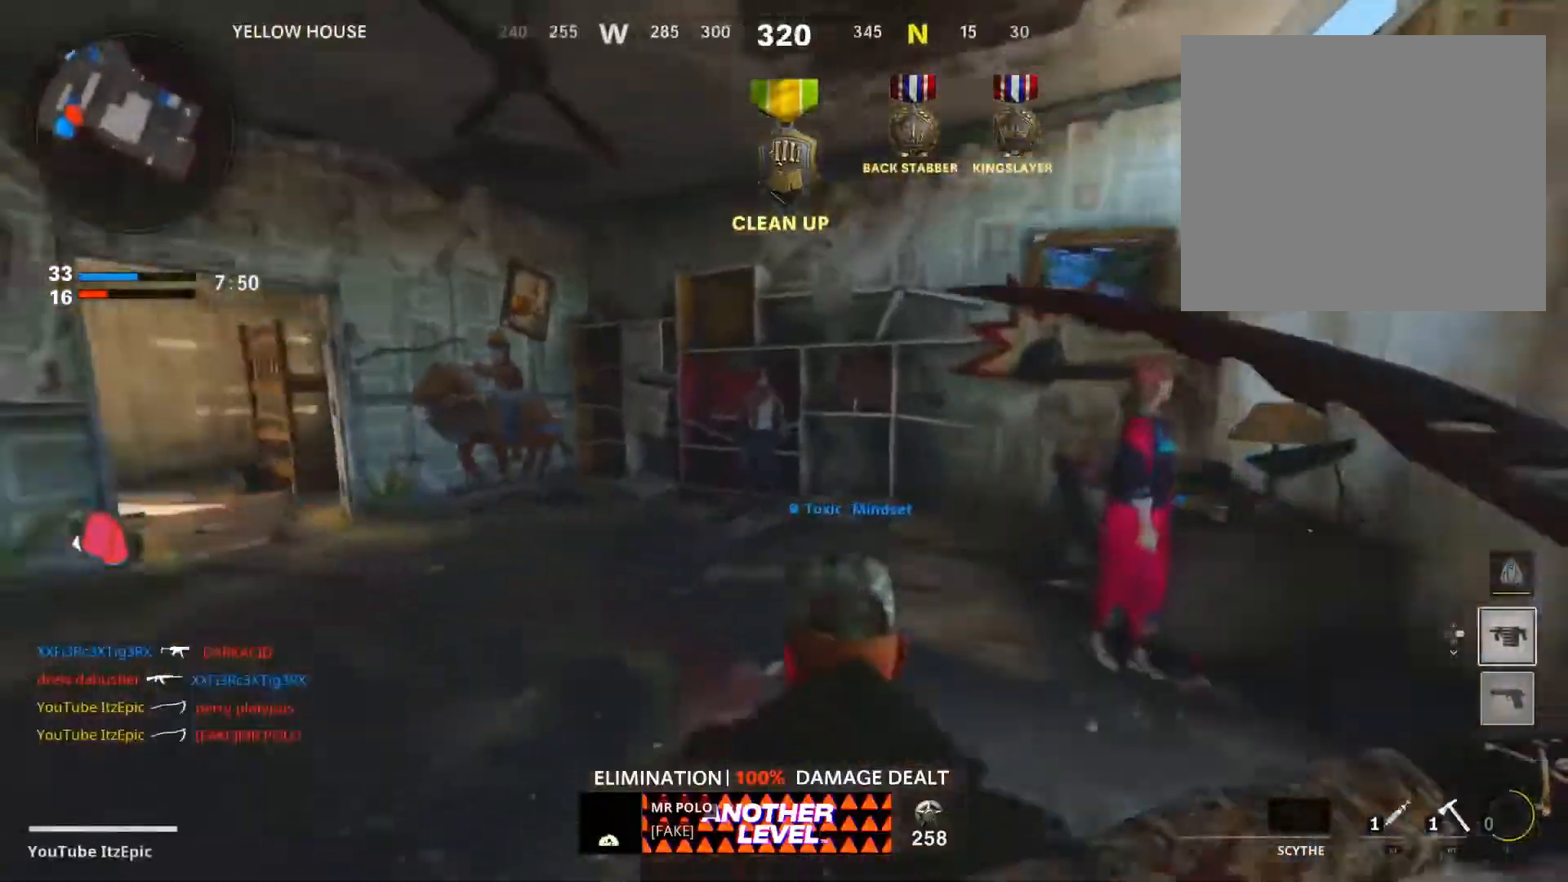
{"buttons": [], "left_stick": "up", "right_stick": "left", "events": [[67, "right_stick", "center"], [234, "right_stick", "left"]]}
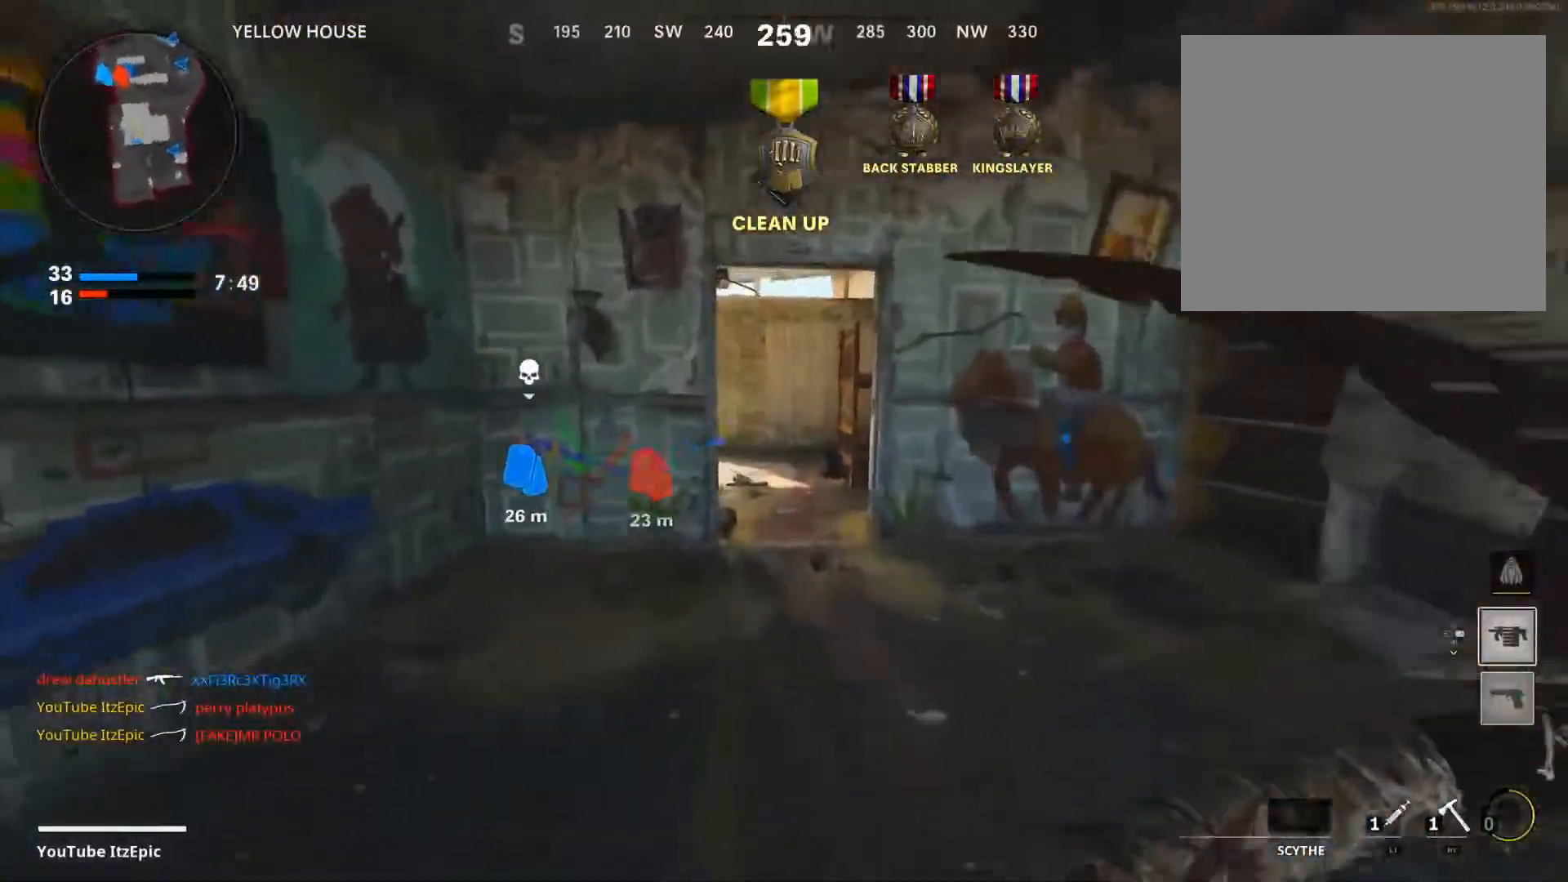
{"buttons": [], "left_stick": "up", "right_stick": "right", "events": [[33, "right_stick", "center"], [67, "left_stick", "up-right"], [200, "left_stick", "up"], [200, "right_stick", "right"]]}
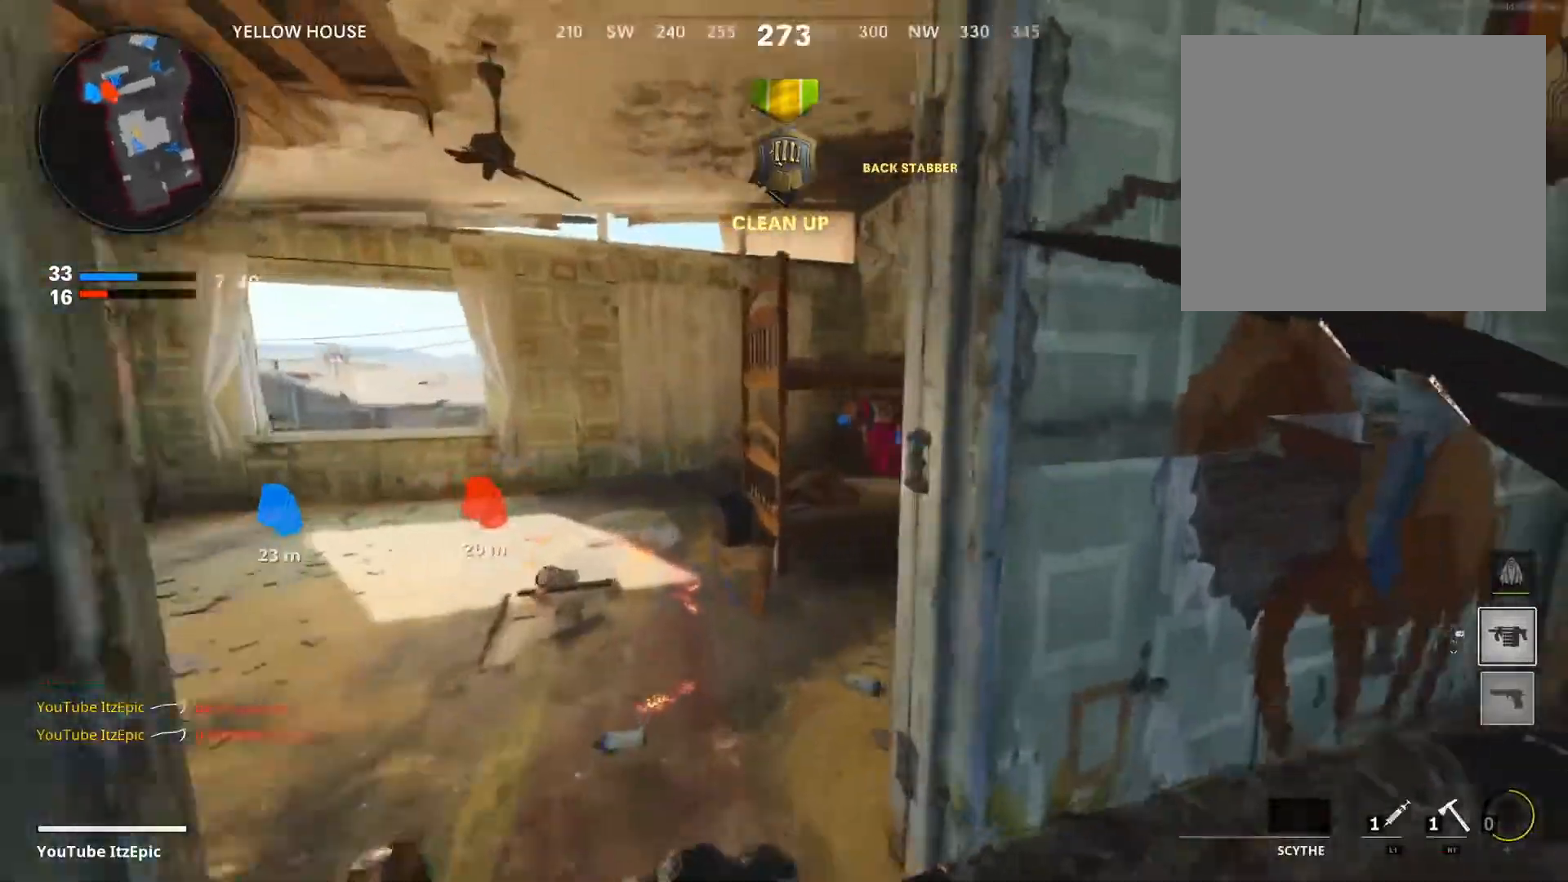
{"buttons": [], "left_stick": "up", "right_stick": "left", "events": [[401, "right_stick", "left"]]}
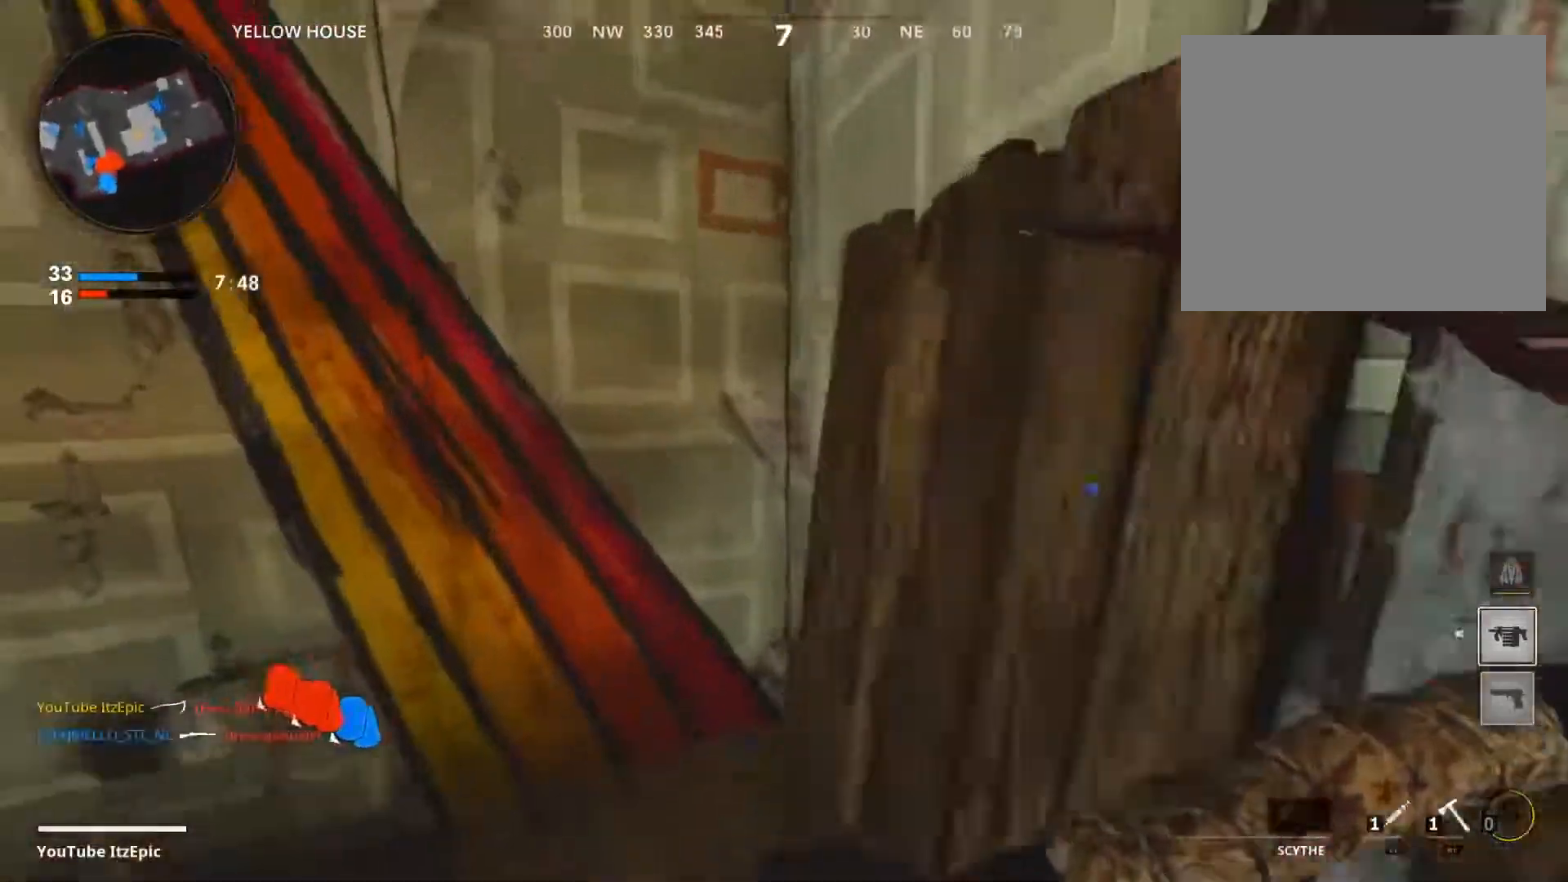
{"buttons": [], "left_stick": "left", "right_stick": "center", "events": [[83, "left_stick", "down-left"], [250, "left_stick", "left"], [367, "right_stick", "center"]]}
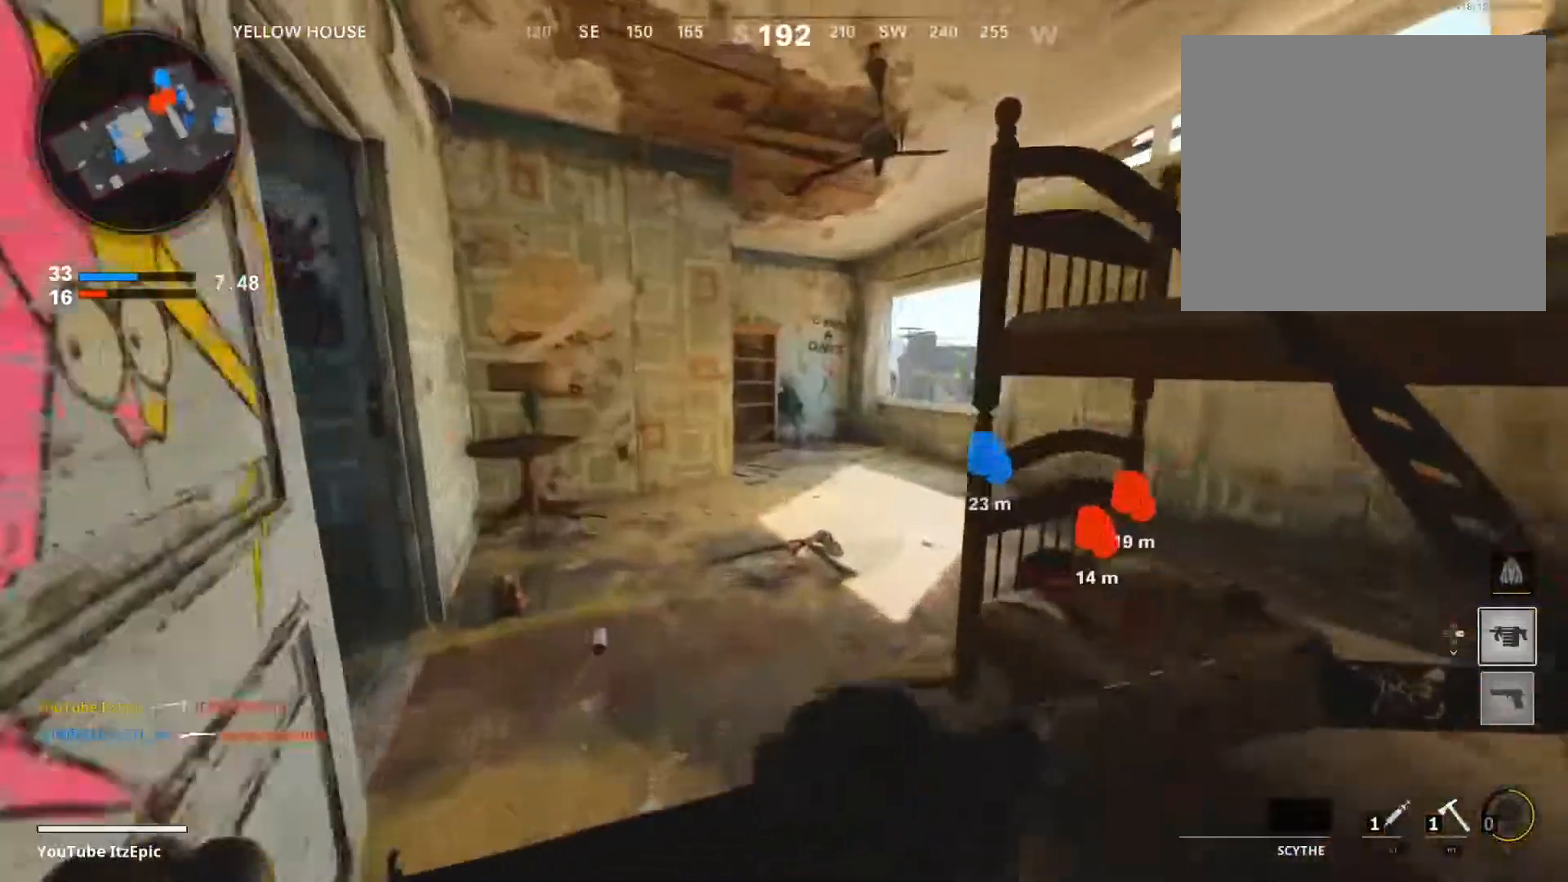
{"buttons": [], "left_stick": "down-left", "right_stick": "right", "events": [[51, "left_stick", "up-left"], [101, "right_stick", "right"], [301, "left_stick", "left"], [484, "left_stick", "down-left"]]}
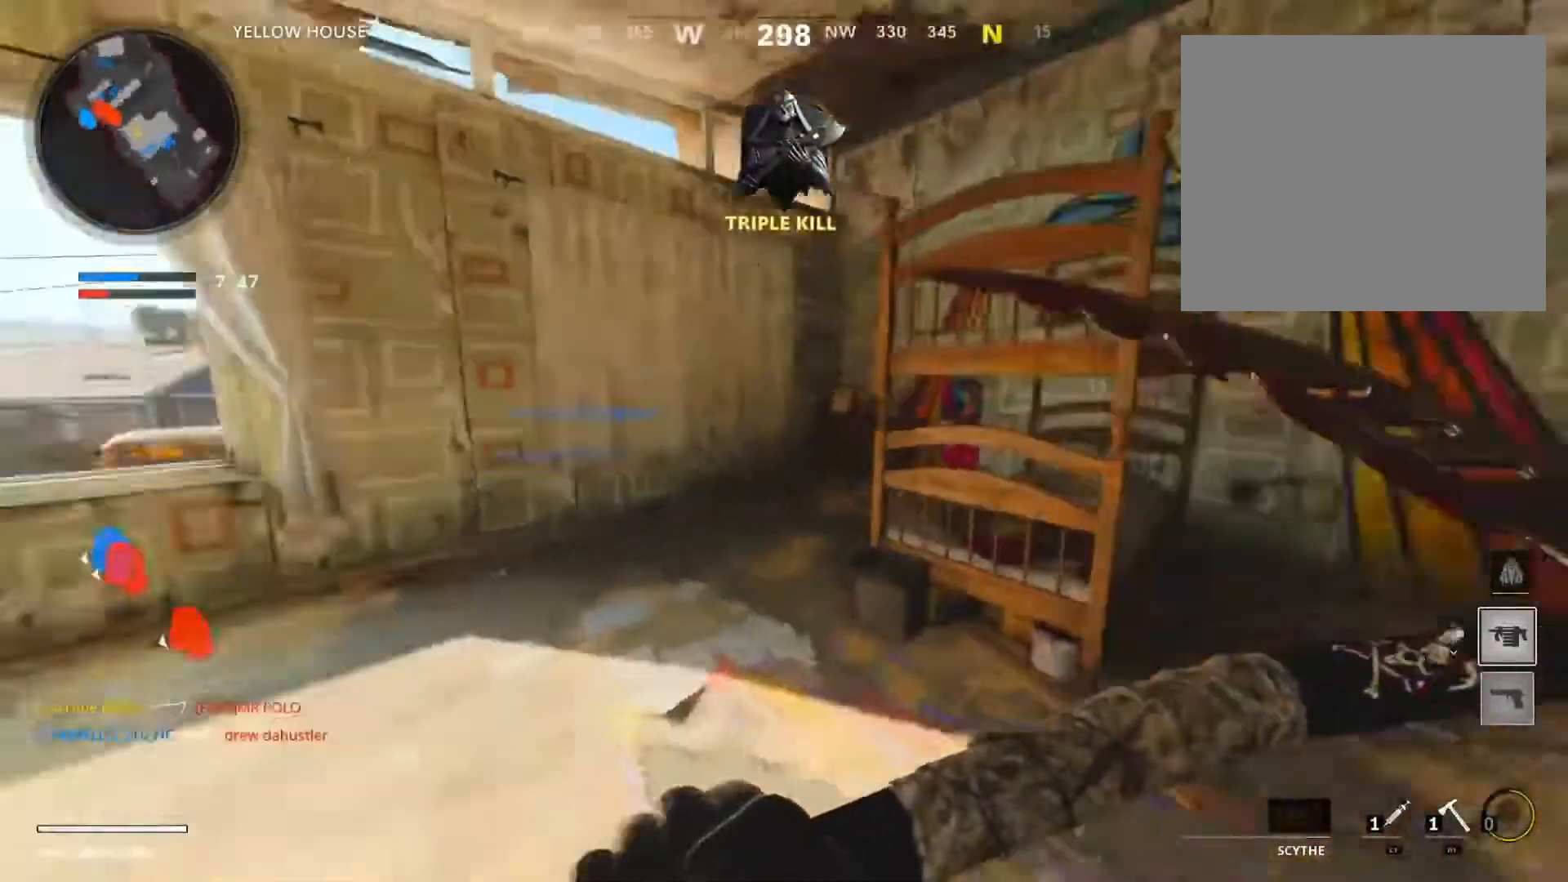
{"buttons": ["DPAD_DOWN"], "left_stick": "down-left", "right_stick": "left", "events": [[67, "right_stick", "center"], [334, "right_stick", "left"], [500, "DPAD_DOWN", "down"]]}
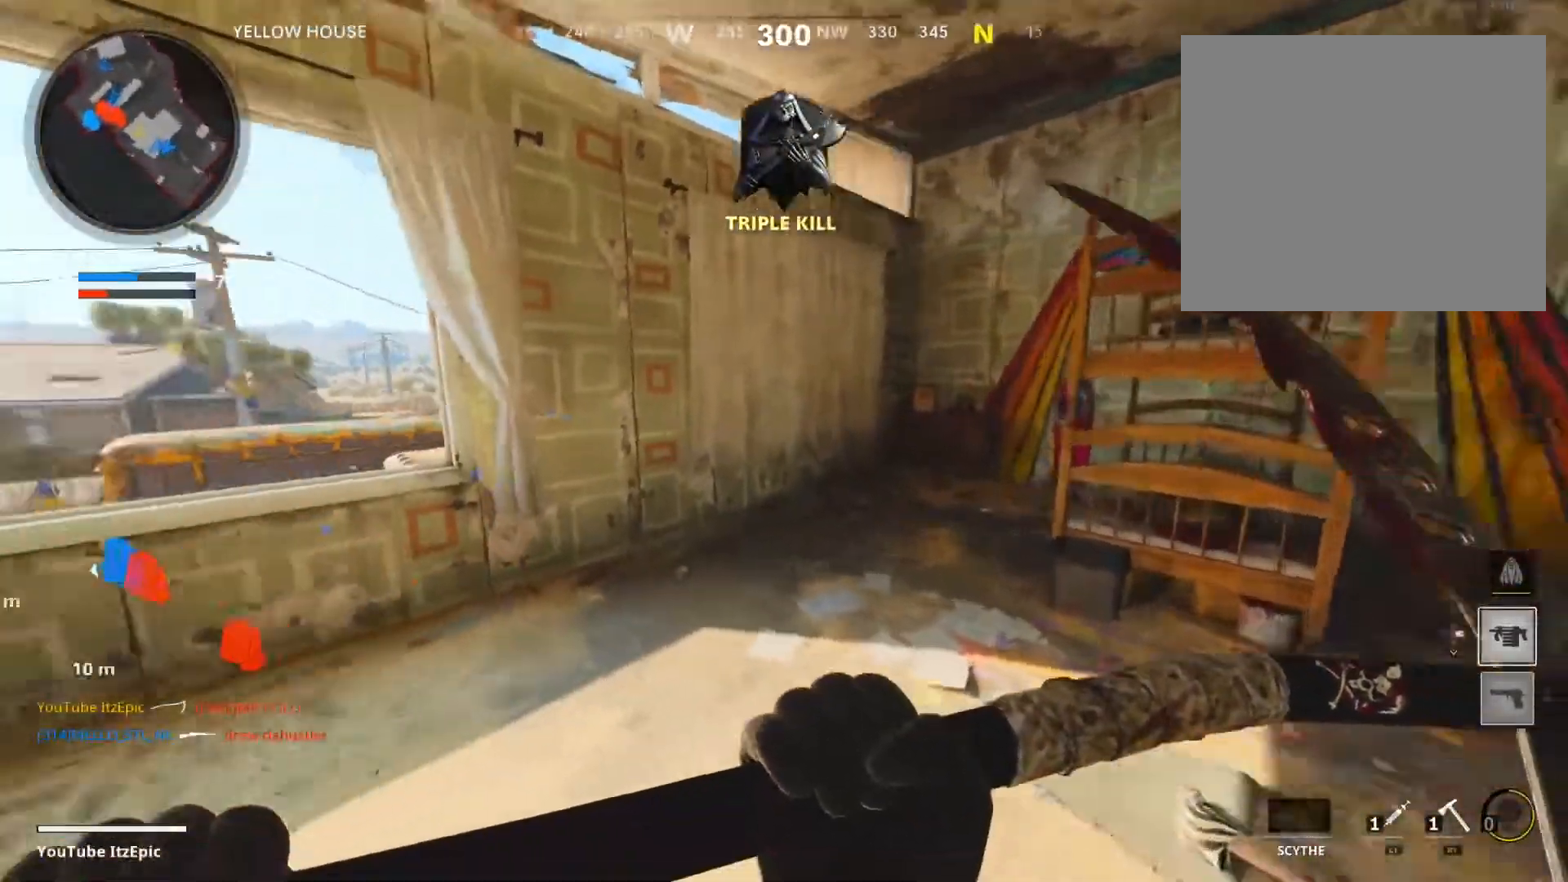
{"buttons": [], "left_stick": "down-left", "right_stick": "center", "events": [[51, "right_stick", "center"], [117, "DPAD_DOWN", "up"], [284, "DPAD_RIGHT", "down"], [368, "DPAD_RIGHT", "up"]]}
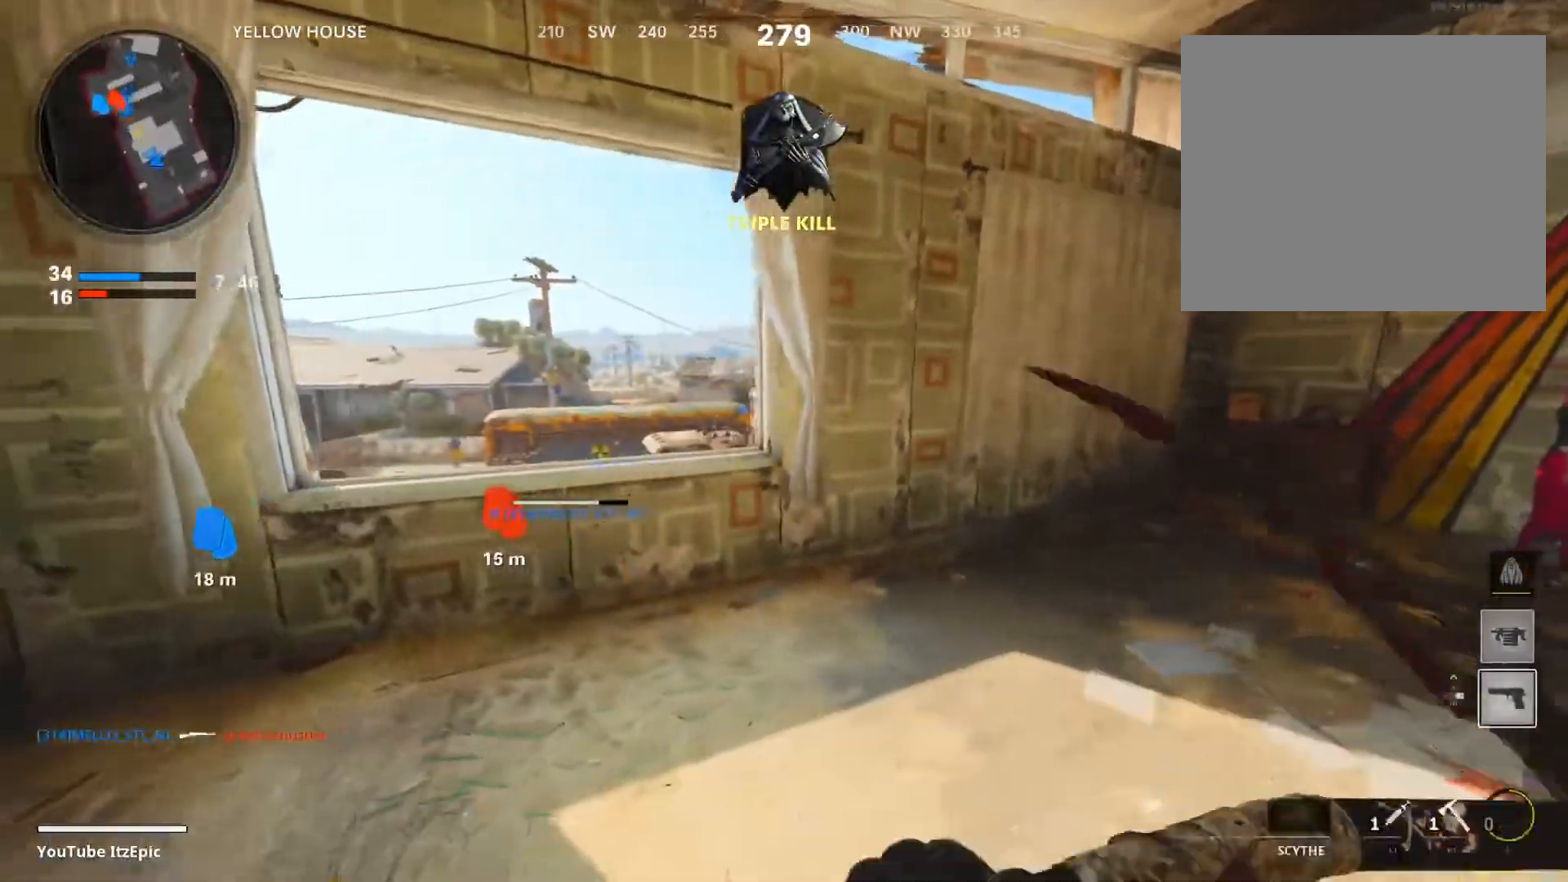
{"buttons": [], "left_stick": "center", "right_stick": "right", "events": [[150, "left_stick", "center"], [434, "right_stick", "right"]]}